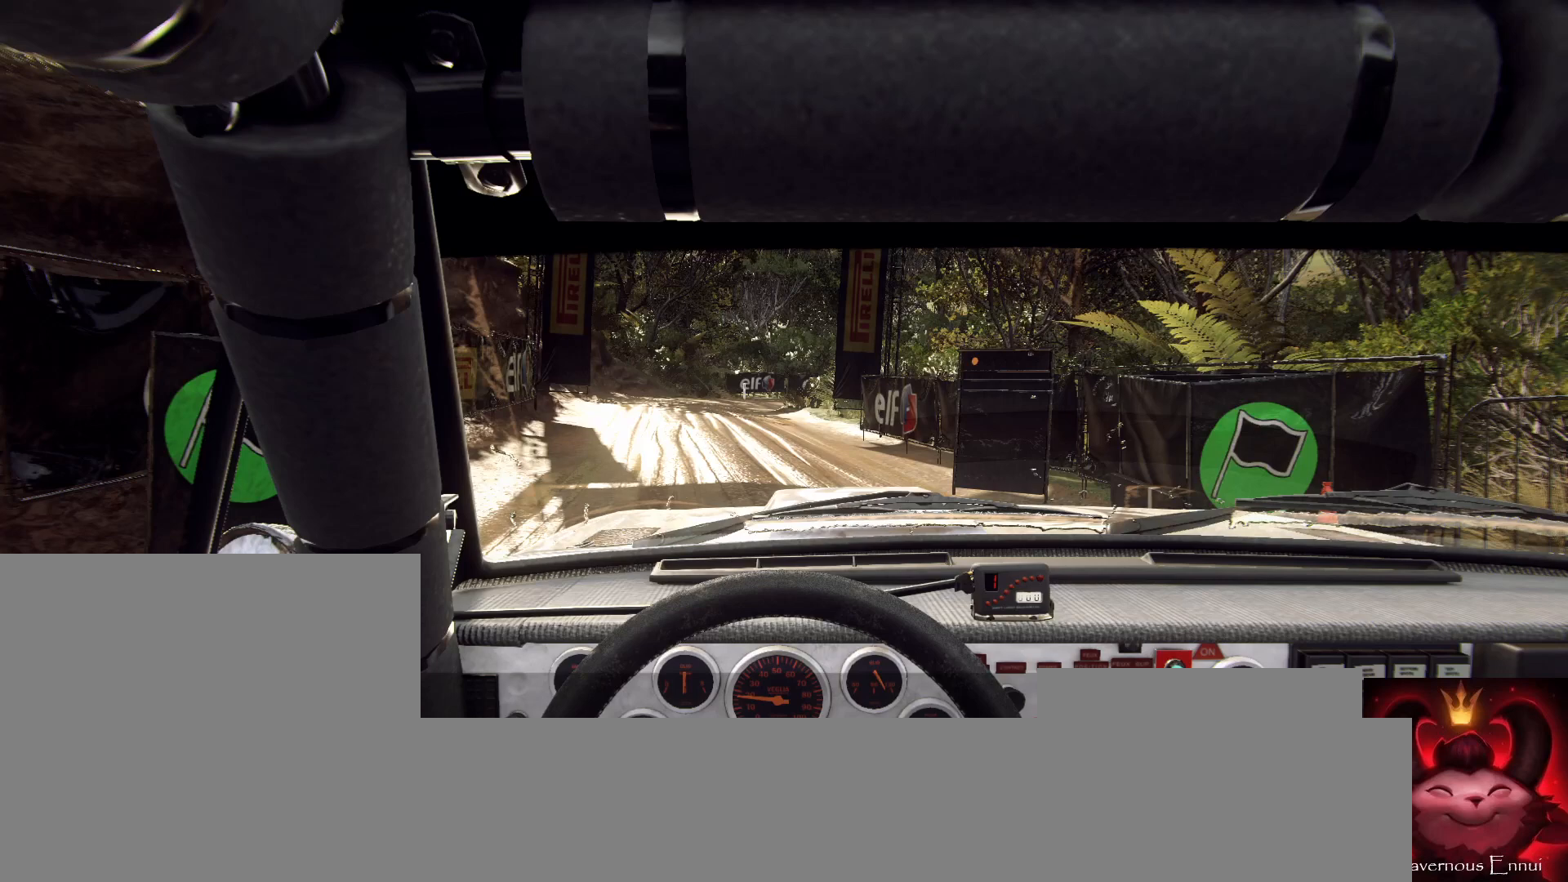
Gameplay with a controller (Xbox layout); each line is a JSON object with the inputs held at the frame after it. "events" lists button and stick changes between this image and that frame as [ms after this image, input, new state], when the widget could be followed in between.
{"buttons": [], "left_stick": "center", "right_stick": "center", "events": []}
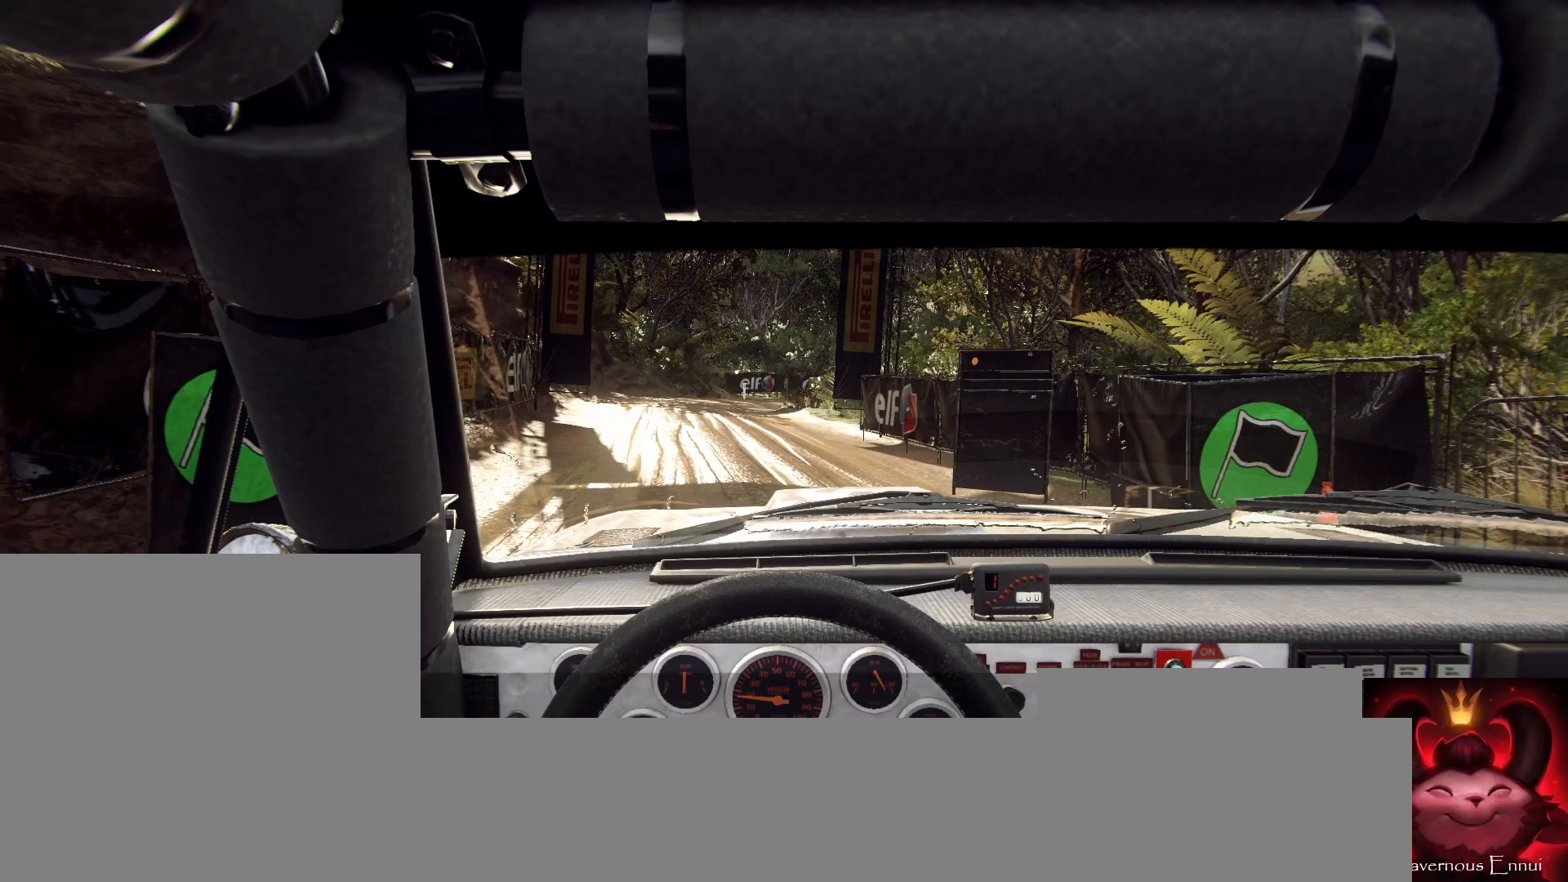
{"buttons": ["R2"], "left_stick": "center", "right_stick": "center", "events": [[433, "R2", "down"]]}
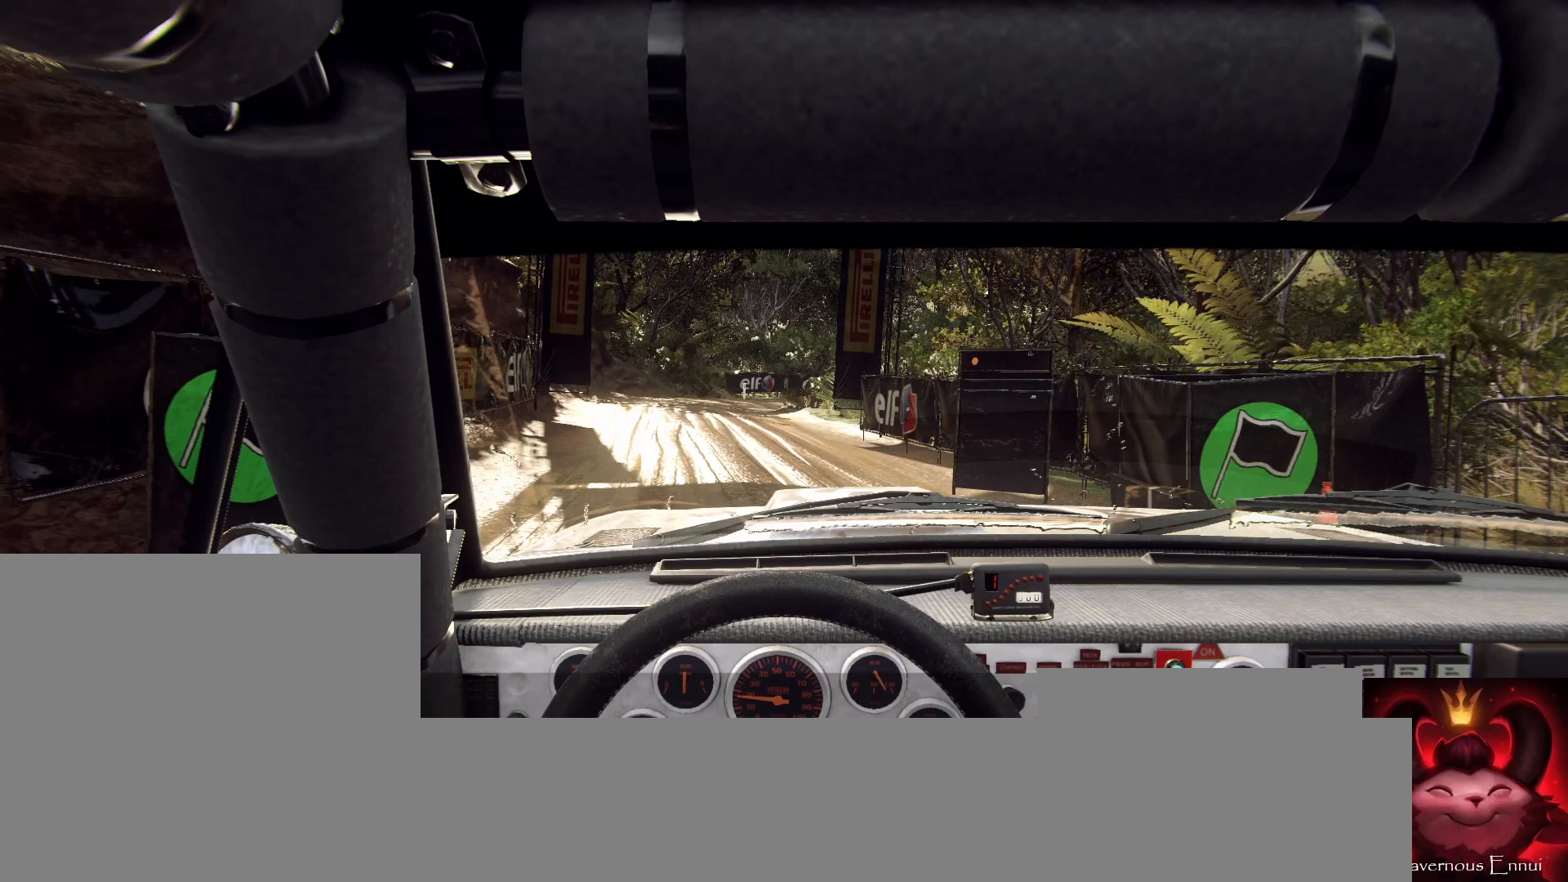
{"buttons": ["R2"], "left_stick": "center", "right_stick": "center", "events": []}
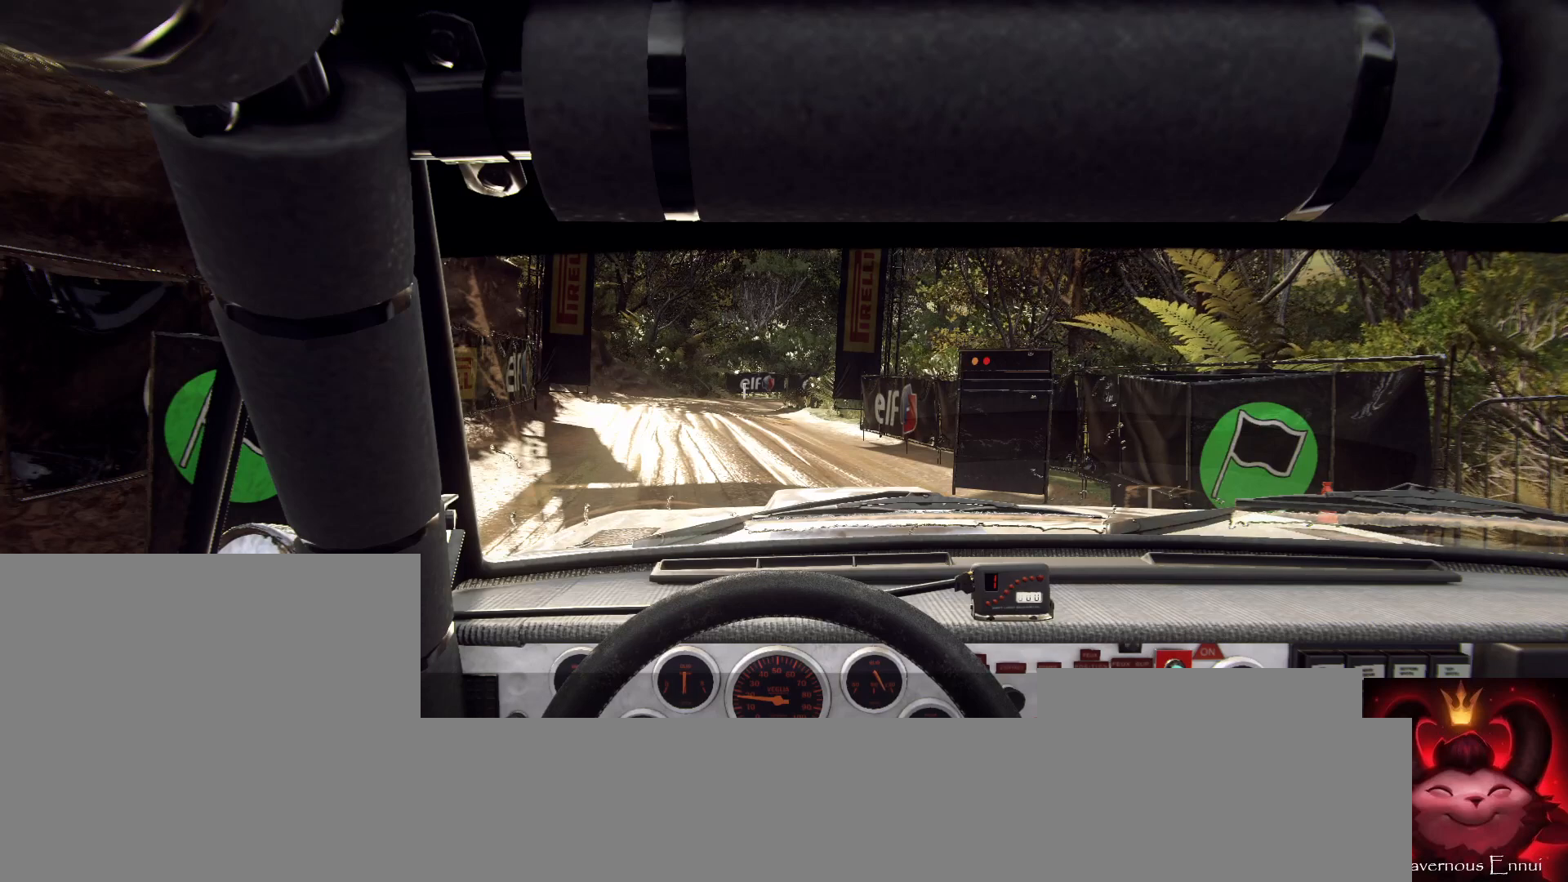
{"buttons": ["R2"], "left_stick": "center", "right_stick": "center", "events": []}
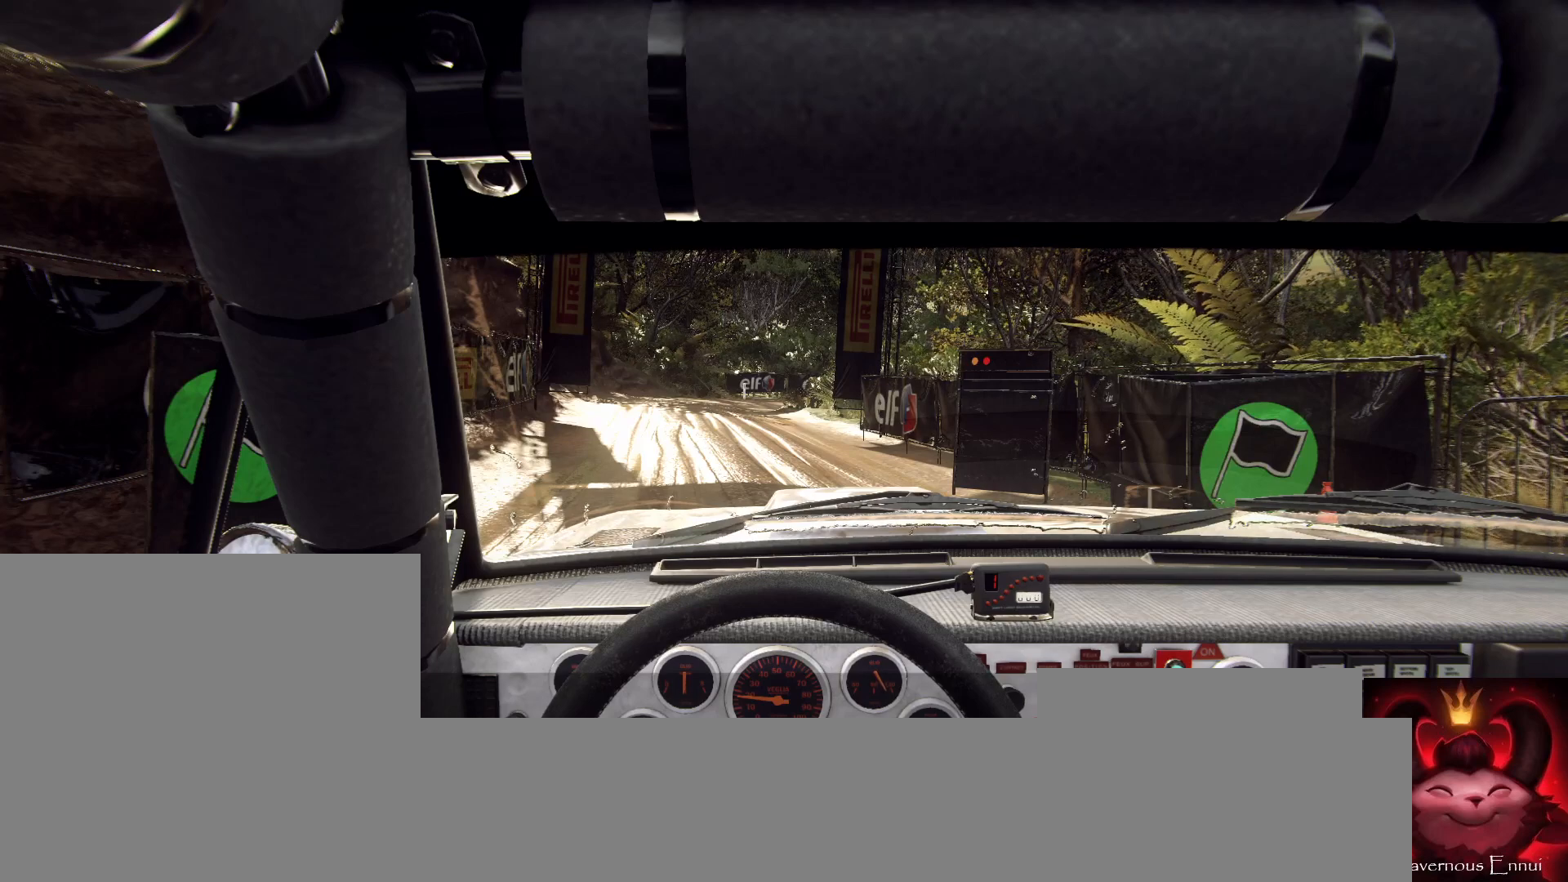
{"buttons": ["R2"], "left_stick": "center", "right_stick": "up", "events": [[233, "right_stick", "up"]]}
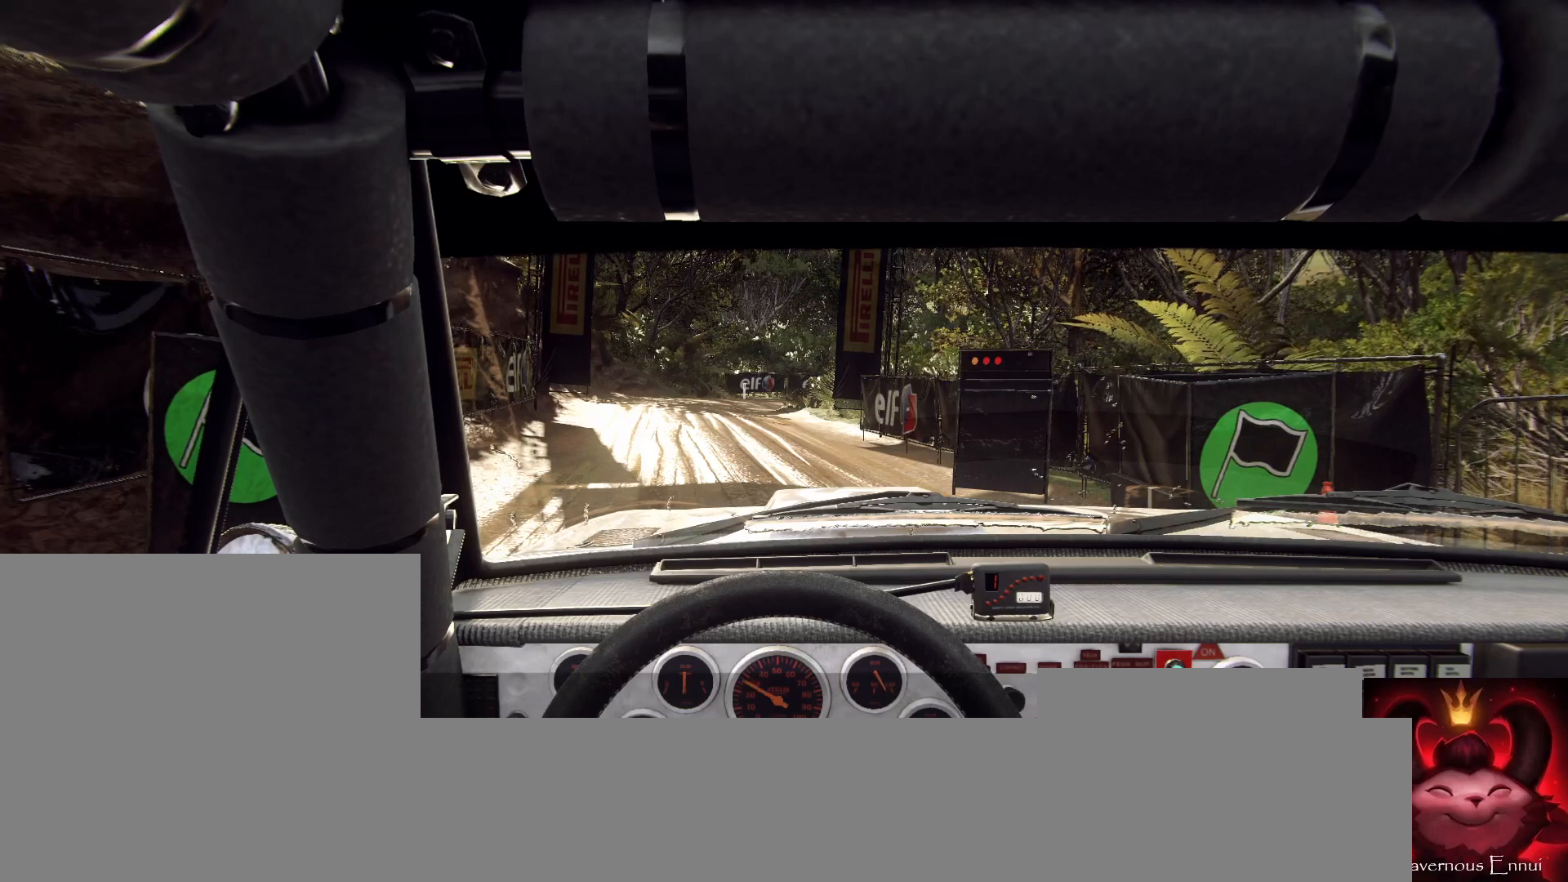
{"buttons": ["R2"], "left_stick": "center", "right_stick": "center", "events": [[300, "right_stick", "center"]]}
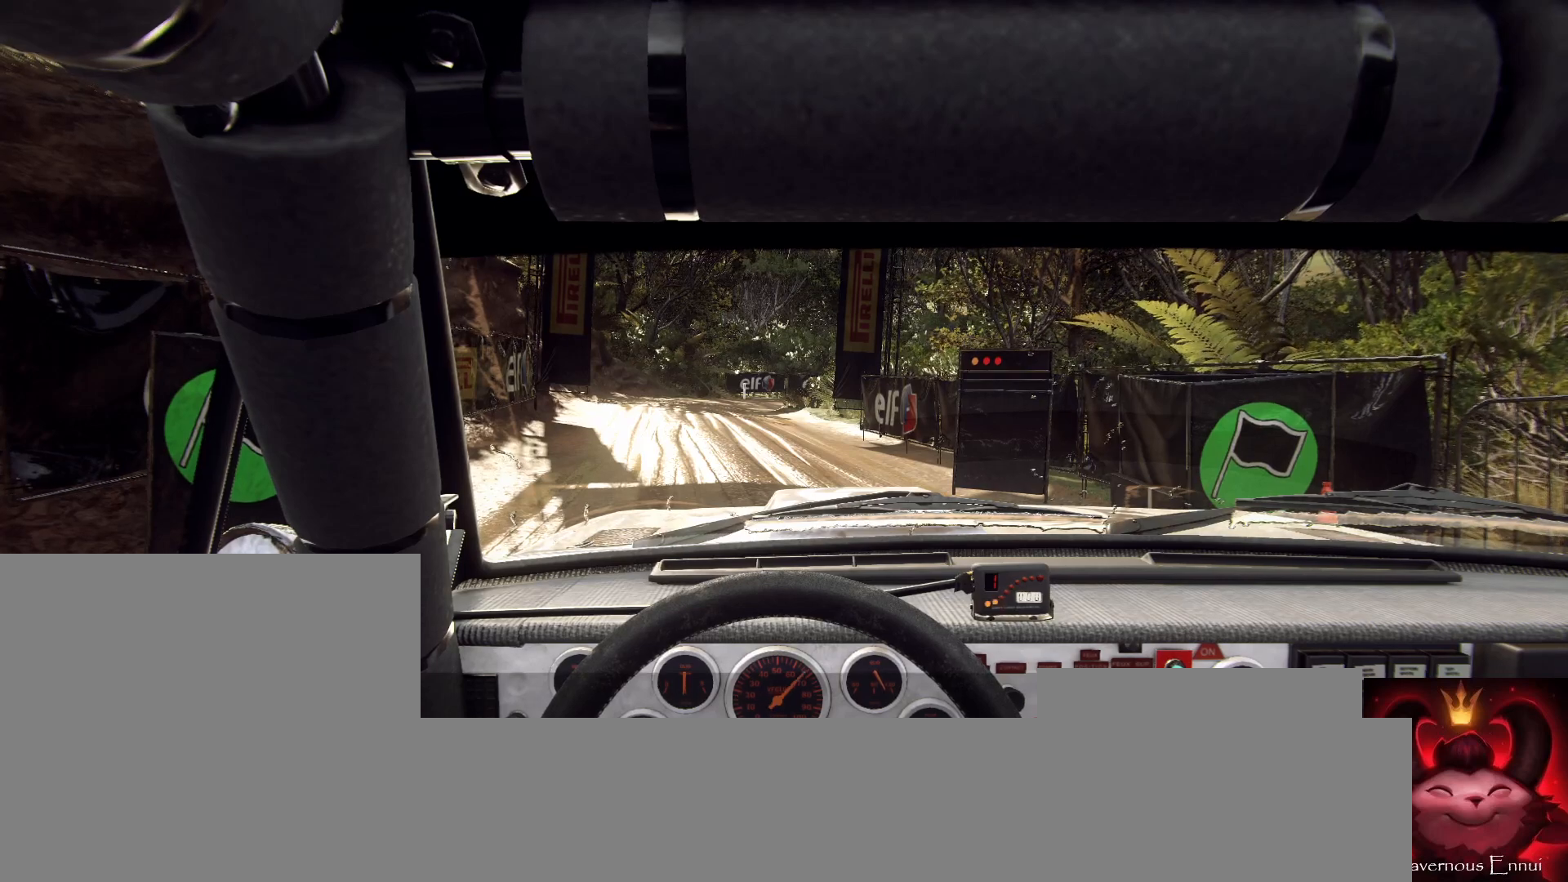
{"buttons": ["R2"], "left_stick": "center", "right_stick": "up", "events": [[367, "right_stick", "up"]]}
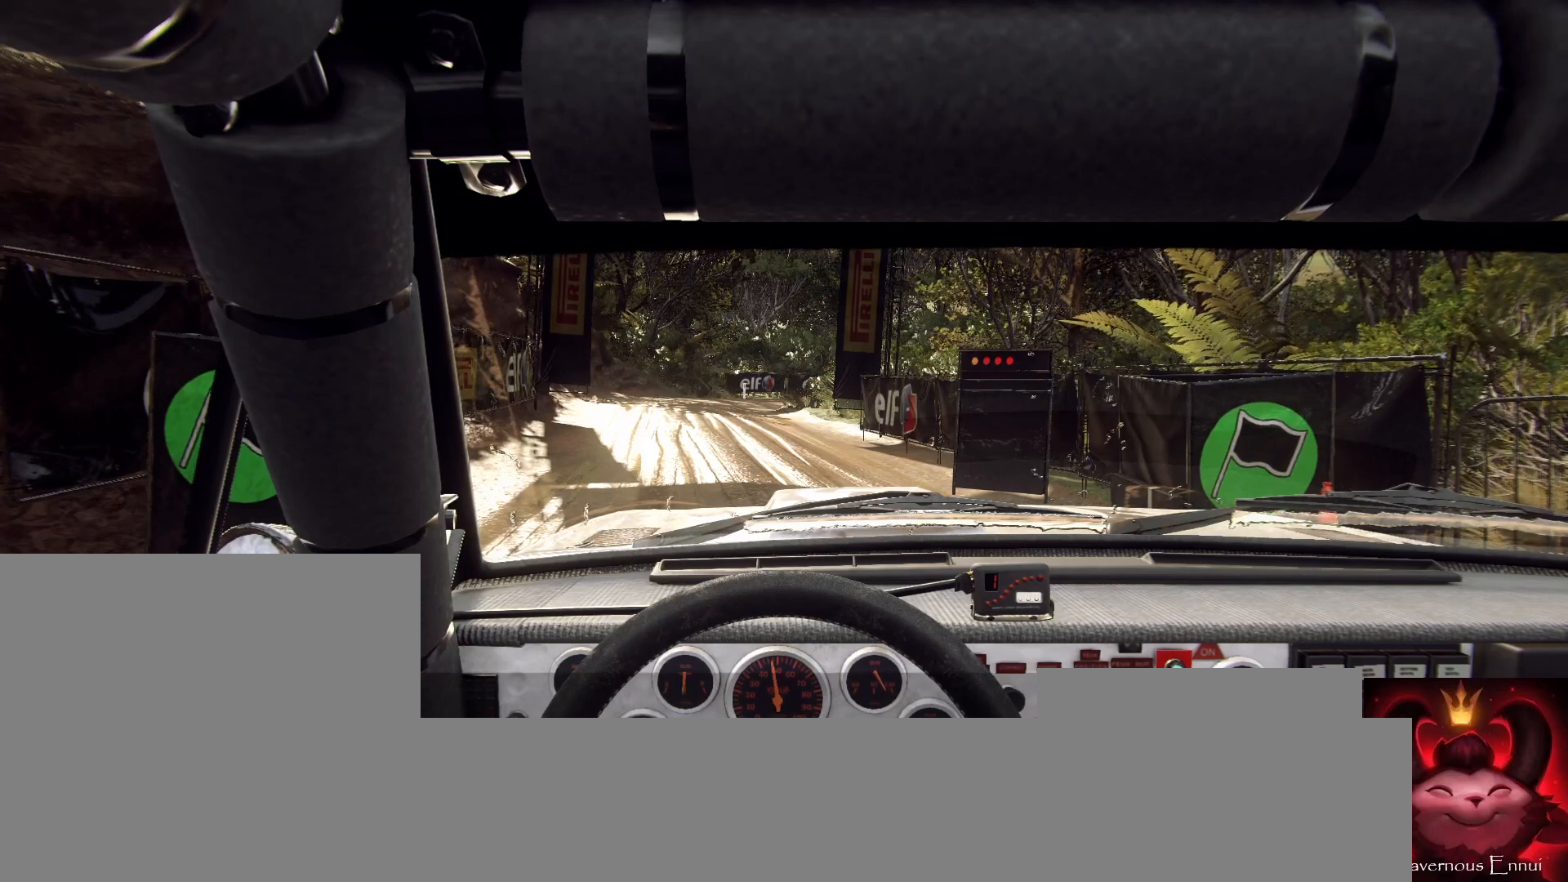
{"buttons": ["R2"], "left_stick": "center", "right_stick": "center", "events": [[400, "right_stick", "center"]]}
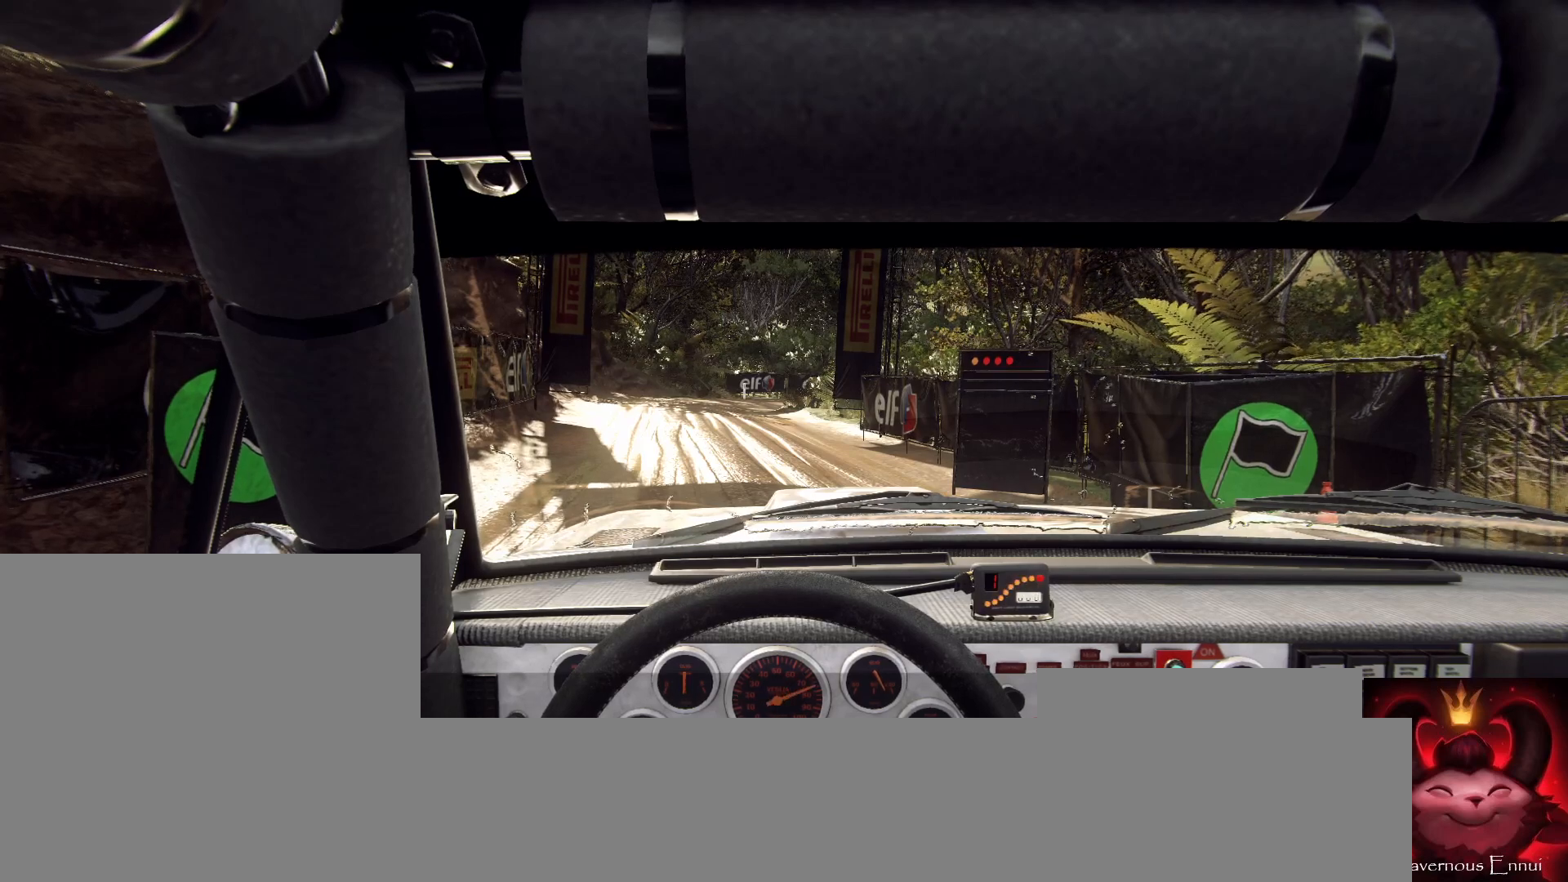
{"buttons": ["R2"], "left_stick": "center", "right_stick": "up", "events": [[333, "right_stick", "up"]]}
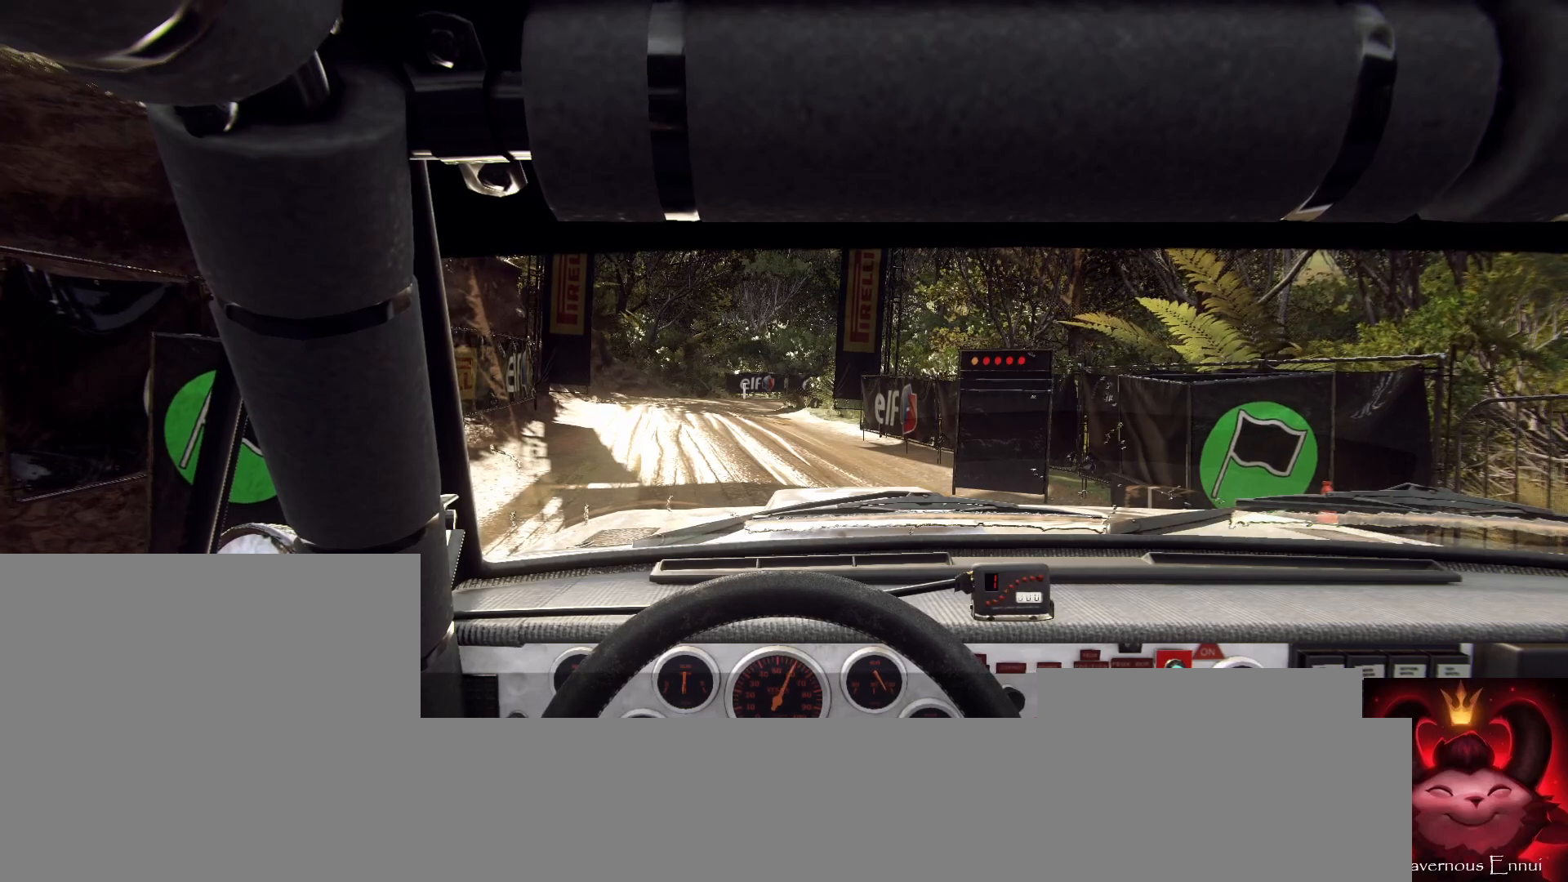
{"buttons": ["R2"], "left_stick": "center", "right_stick": "center", "events": [[233, "right_stick", "center"]]}
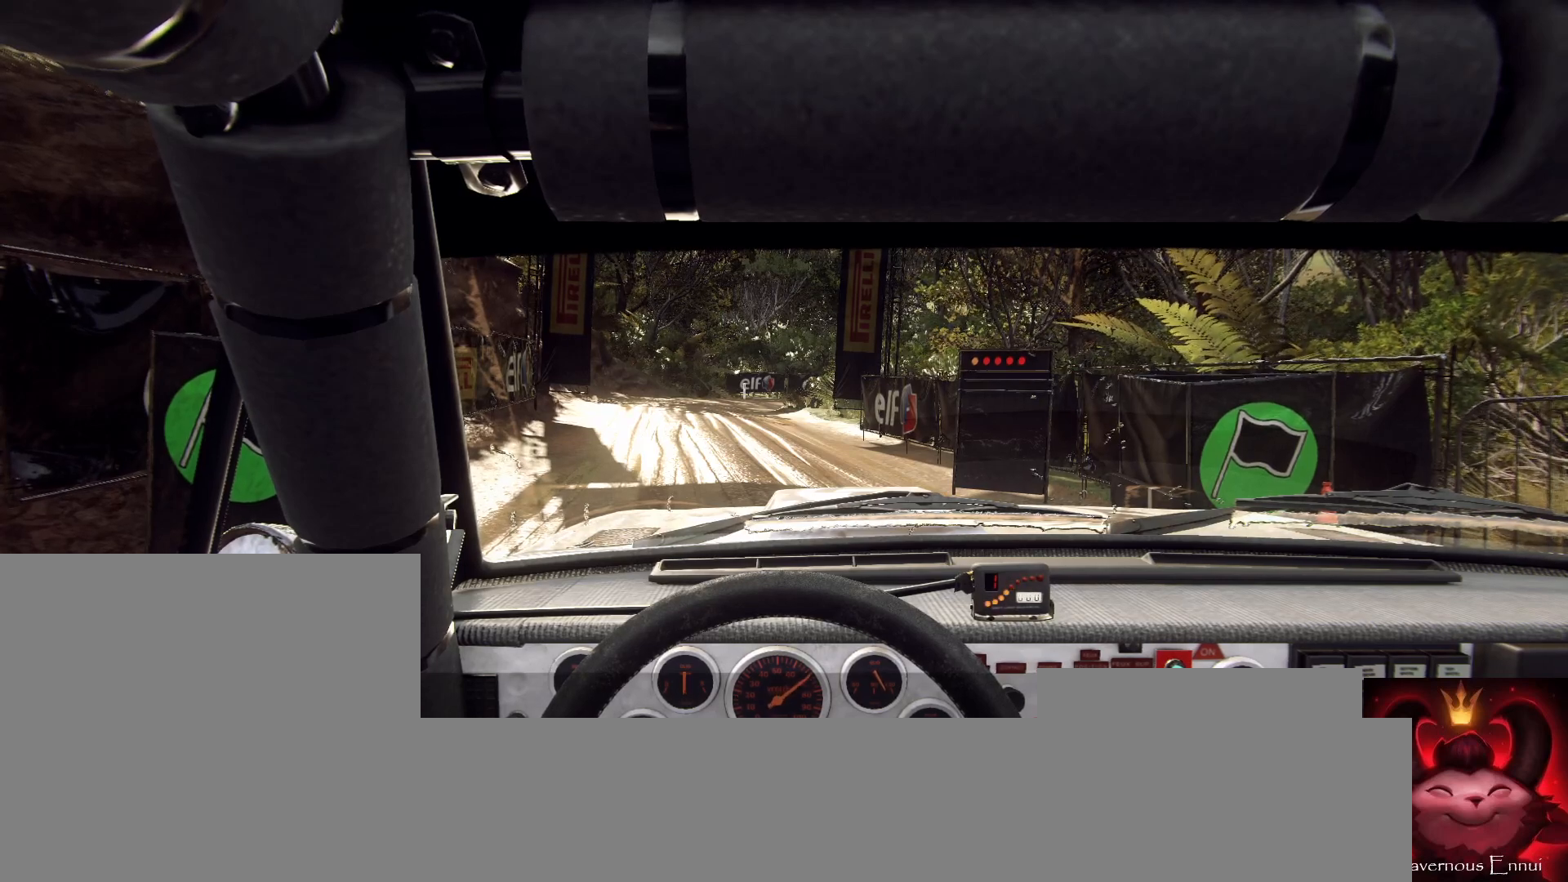
{"buttons": ["R2"], "left_stick": "center", "right_stick": "up", "events": [[33, "right_stick", "up"], [133, "right_stick", "center"], [400, "right_stick", "up"]]}
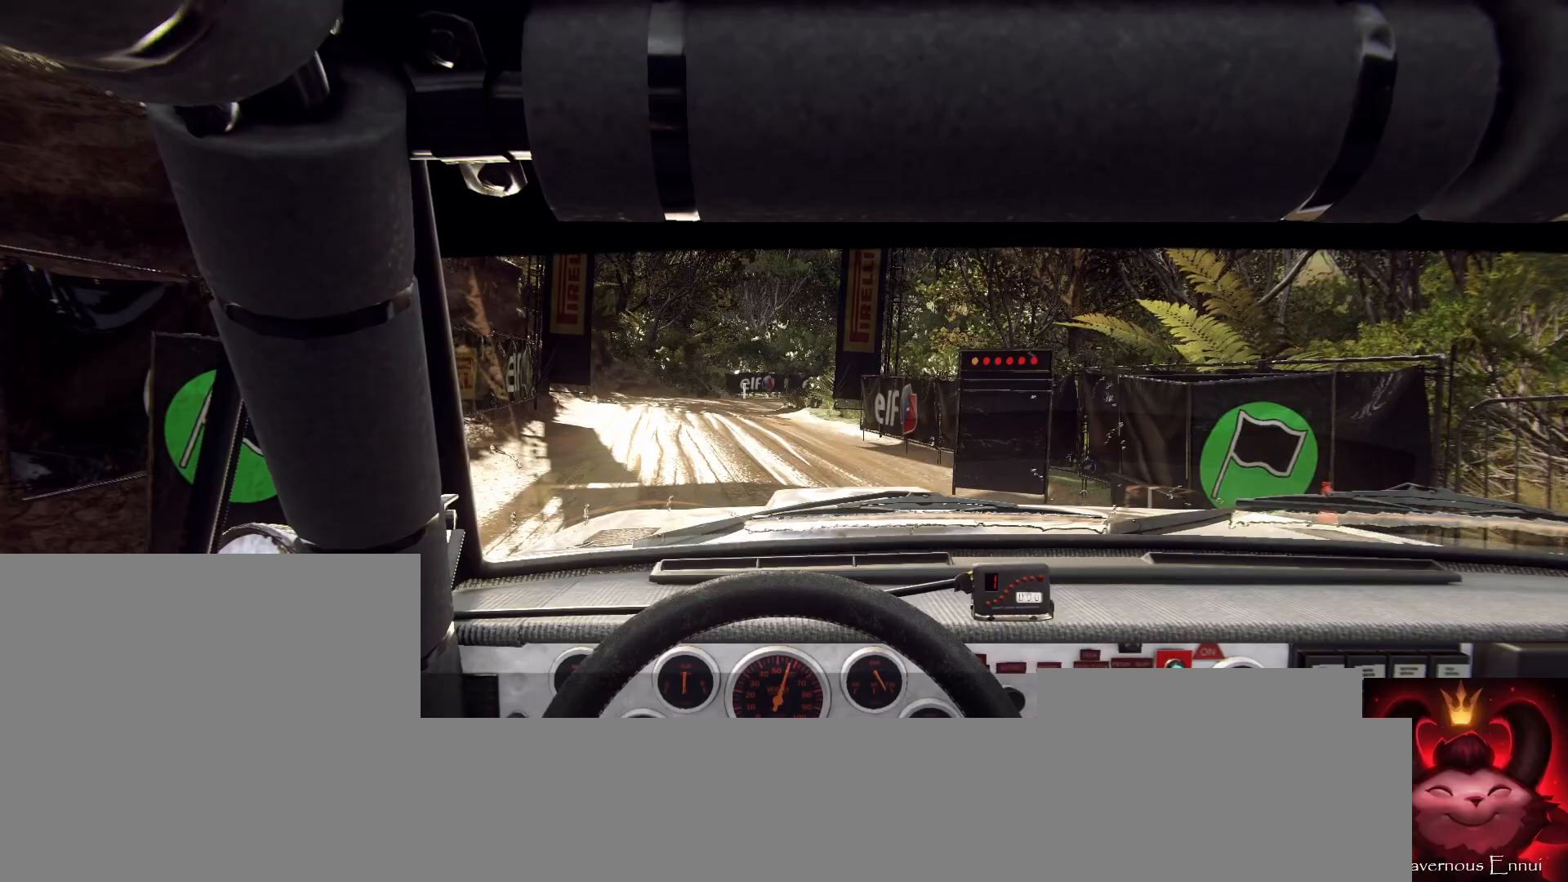
{"buttons": ["R2"], "left_stick": "center", "right_stick": "up", "events": []}
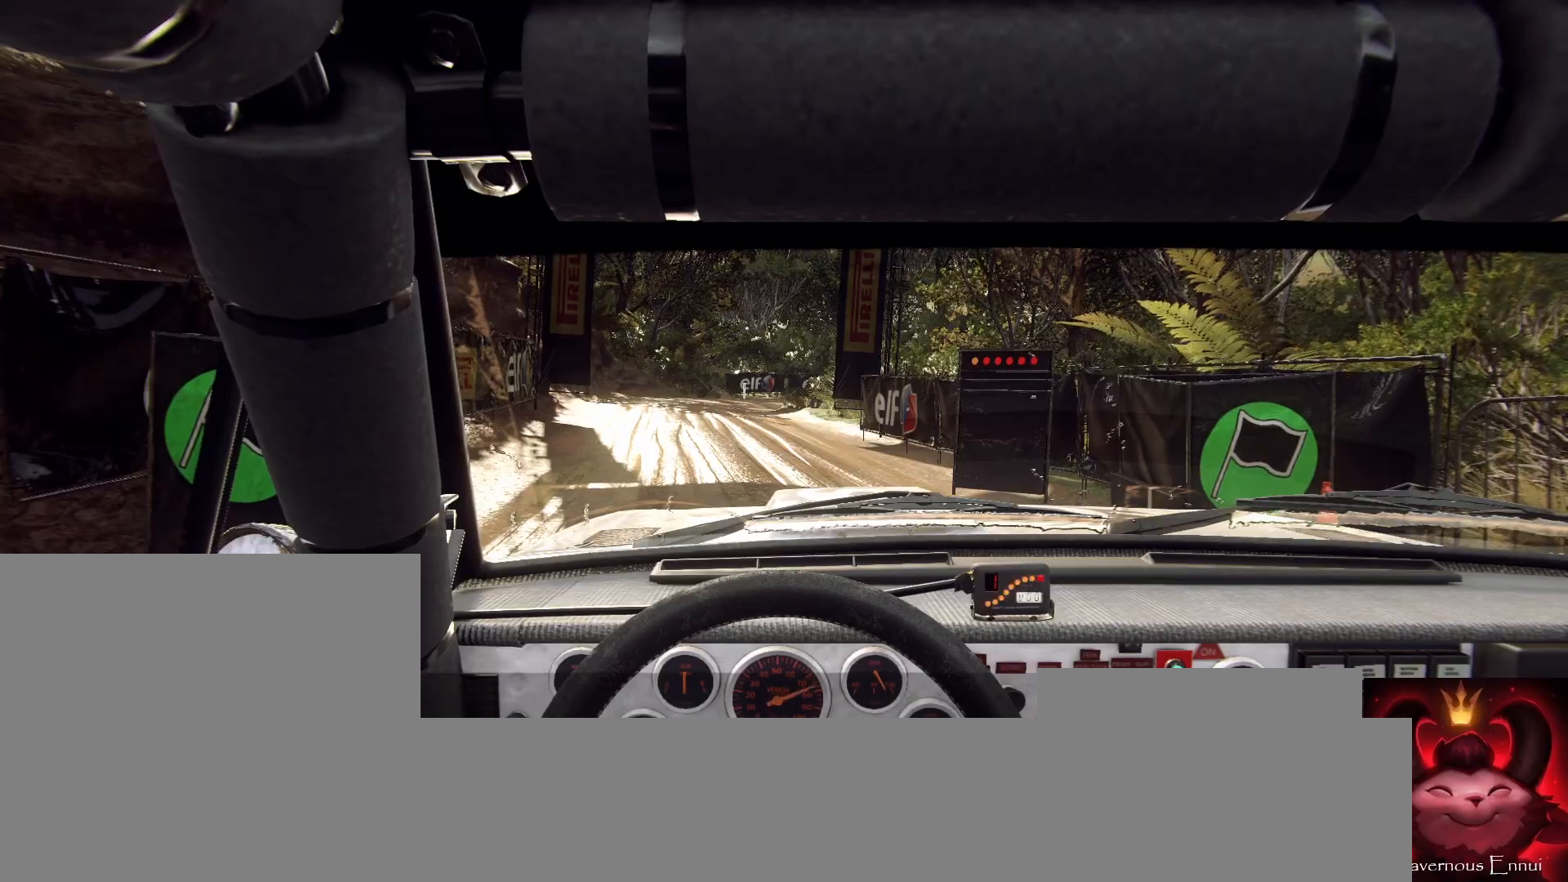
{"buttons": ["R2"], "left_stick": "center", "right_stick": "up", "events": []}
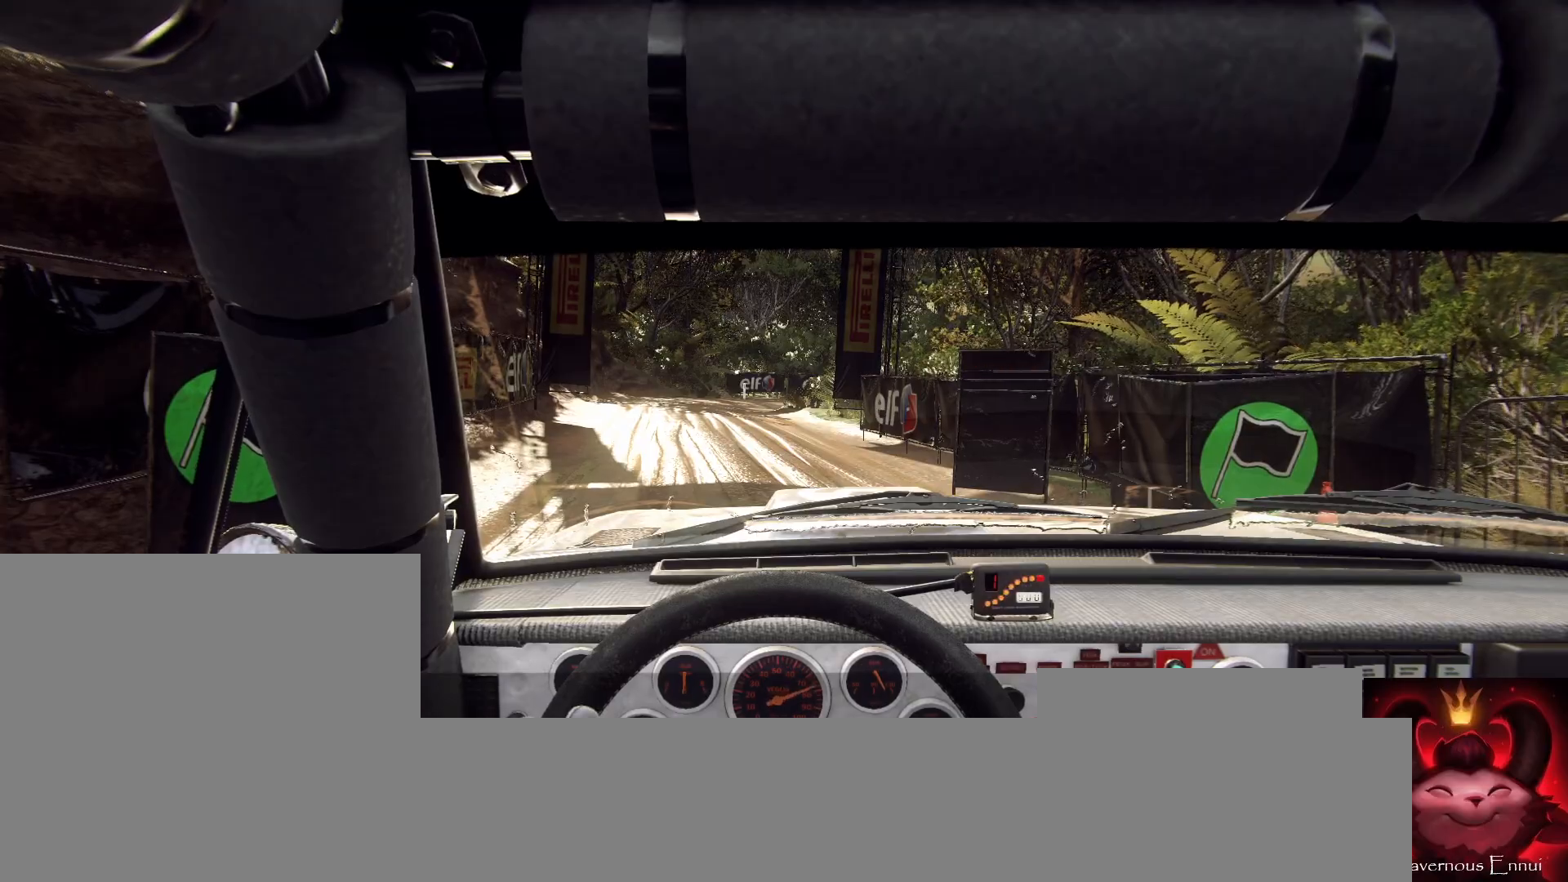
{"buttons": [], "left_stick": "center", "right_stick": "up", "events": [[167, "R2", "up"]]}
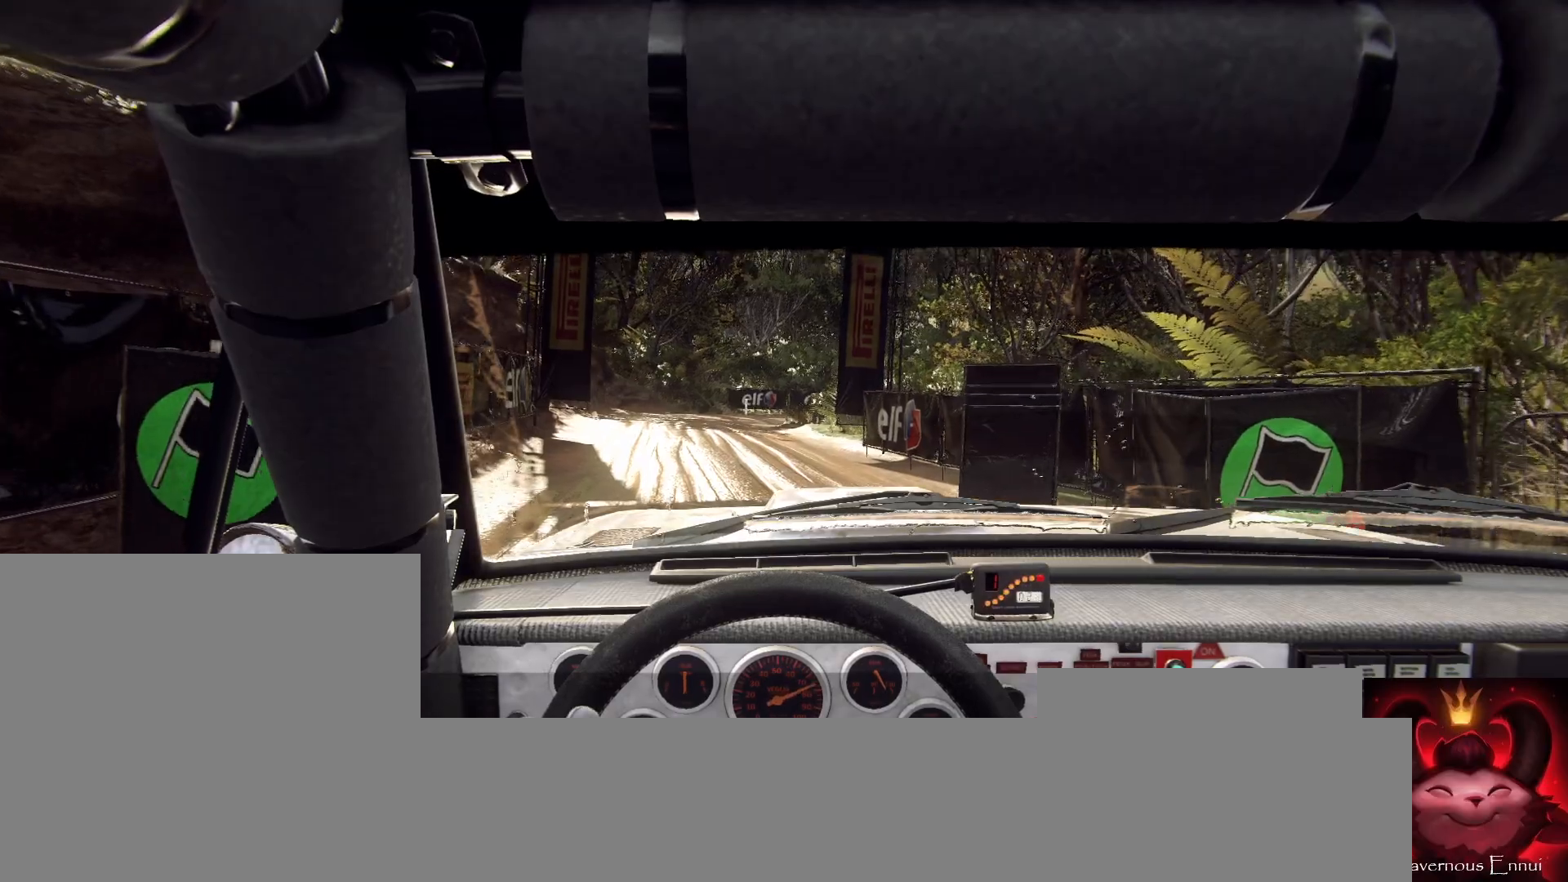
{"buttons": [], "left_stick": "center", "right_stick": "up", "events": [[67, "left_stick", "left"], [233, "left_stick", "center"]]}
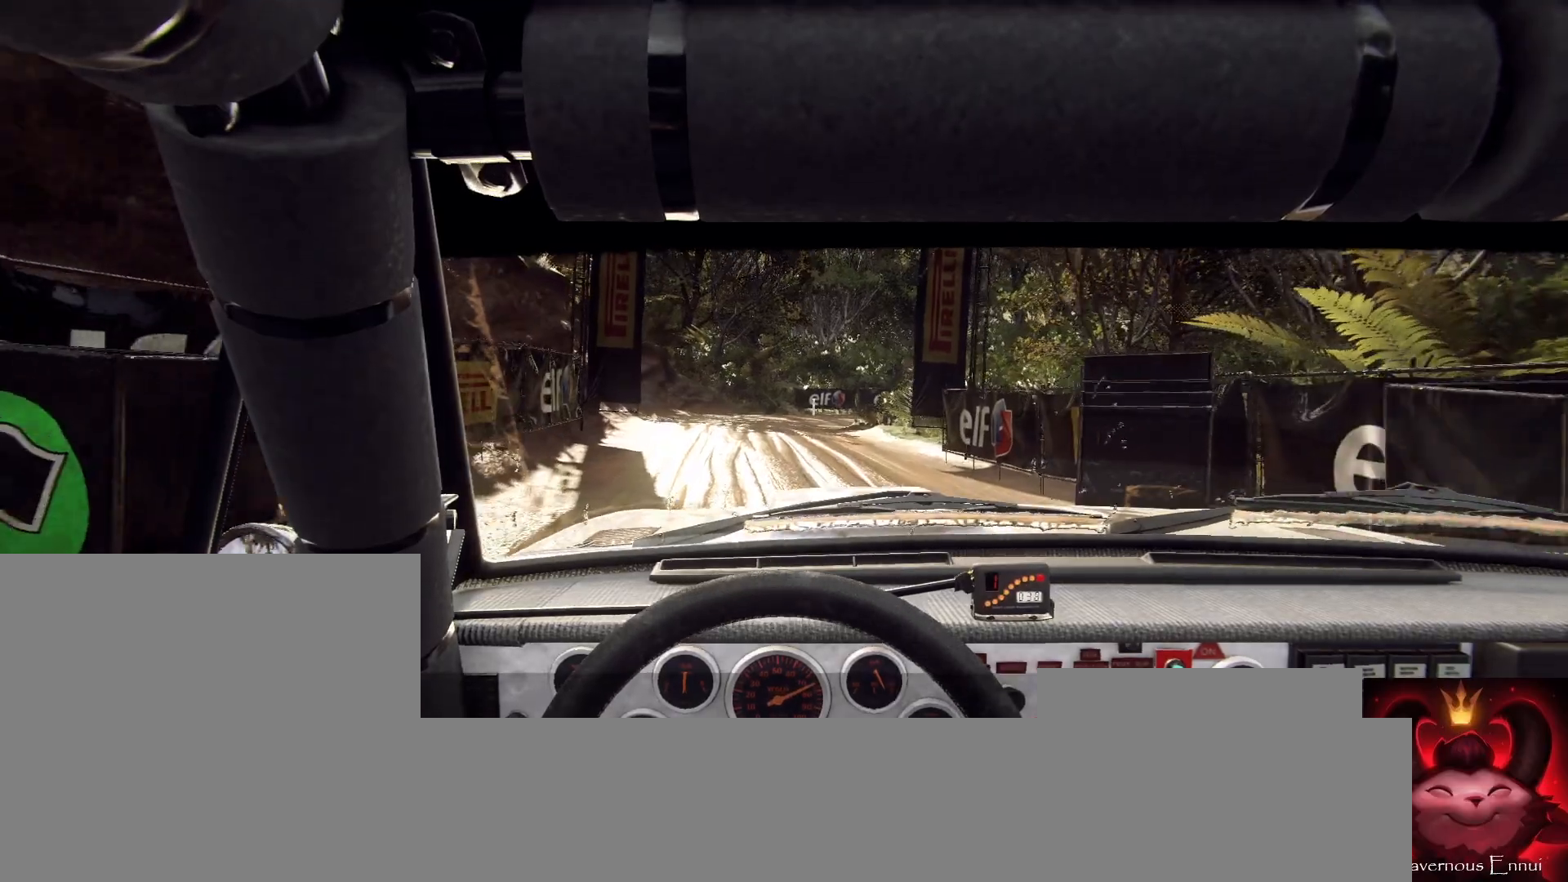
{"buttons": [], "left_stick": "center", "right_stick": "up", "events": [[300, "left_stick", "right"], [400, "left_stick", "center"]]}
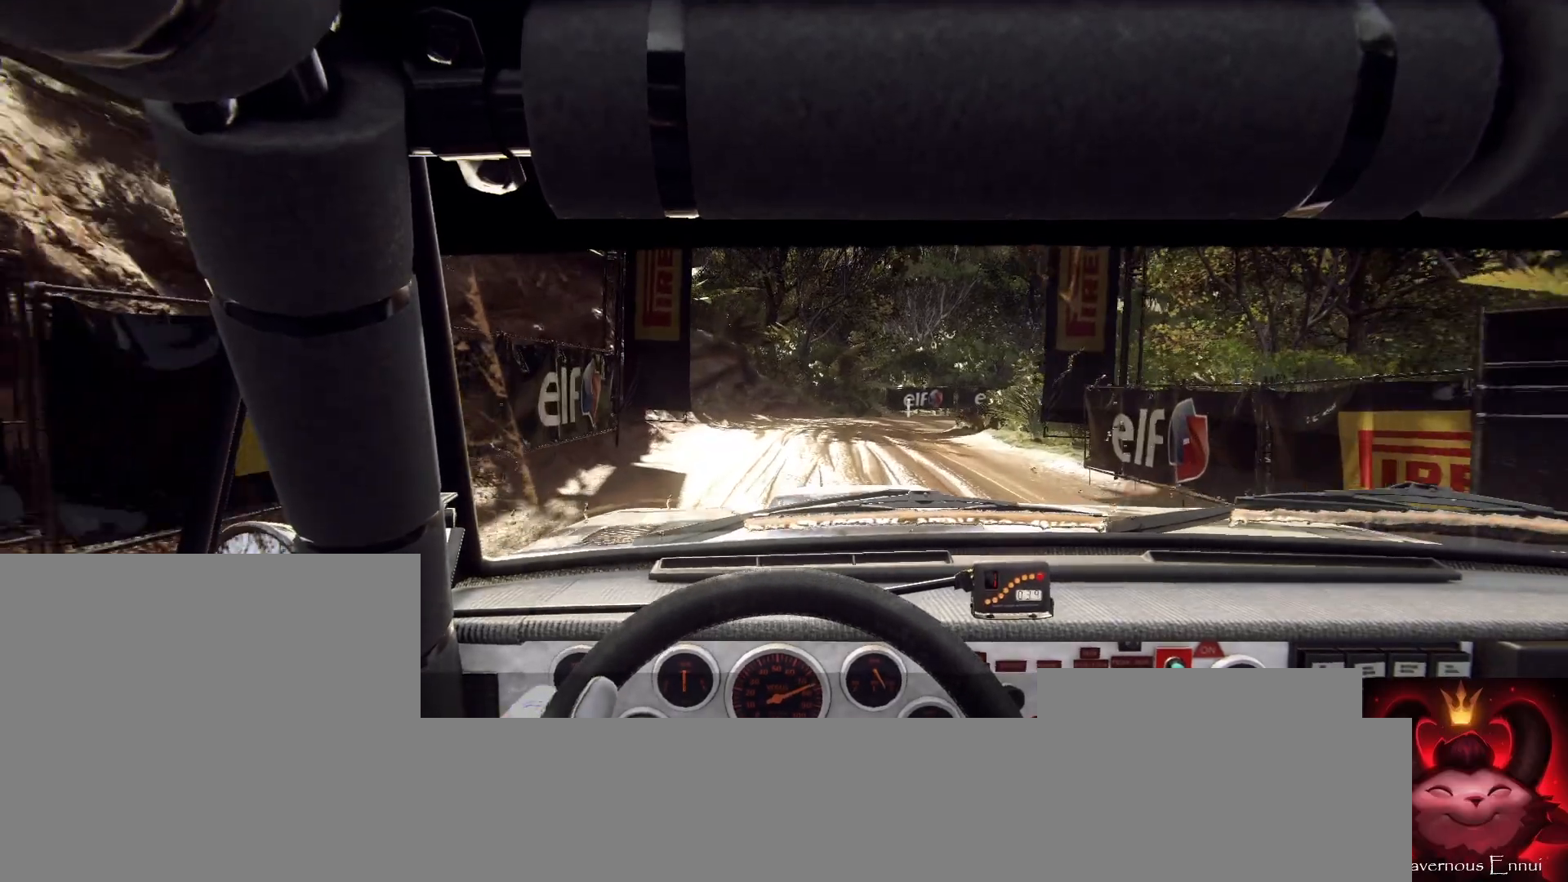
{"buttons": [], "left_stick": "center", "right_stick": "up", "events": [[67, "left_stick", "right"], [200, "left_stick", "center"], [367, "R1", "down"], [400, "left_stick", "right"], [433, "R1", "up"], [500, "left_stick", "center"]]}
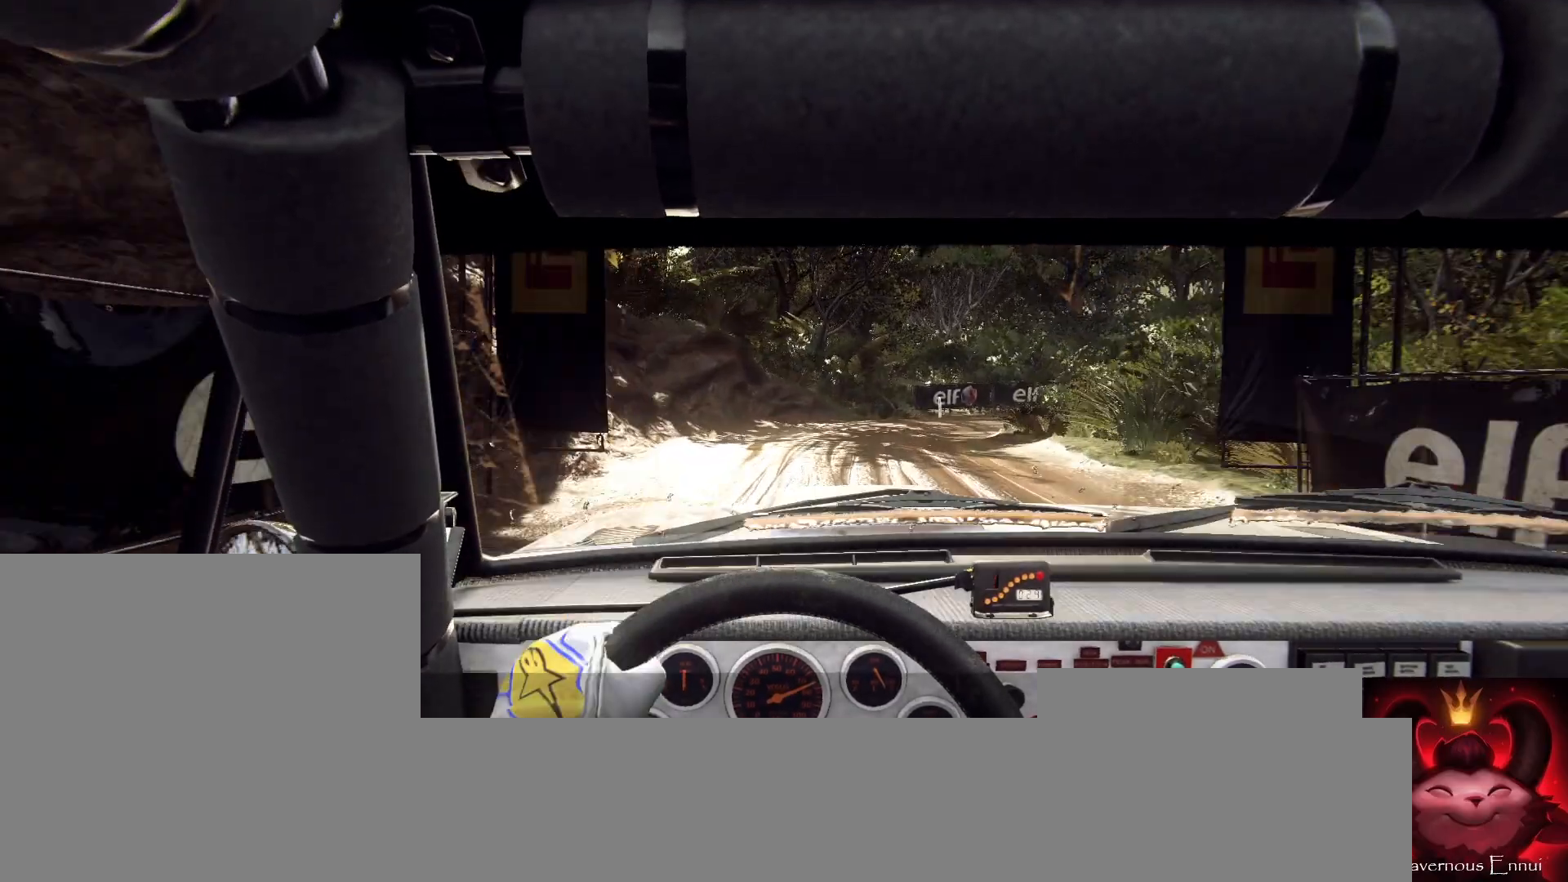
{"buttons": [], "left_stick": "center", "right_stick": "up", "events": []}
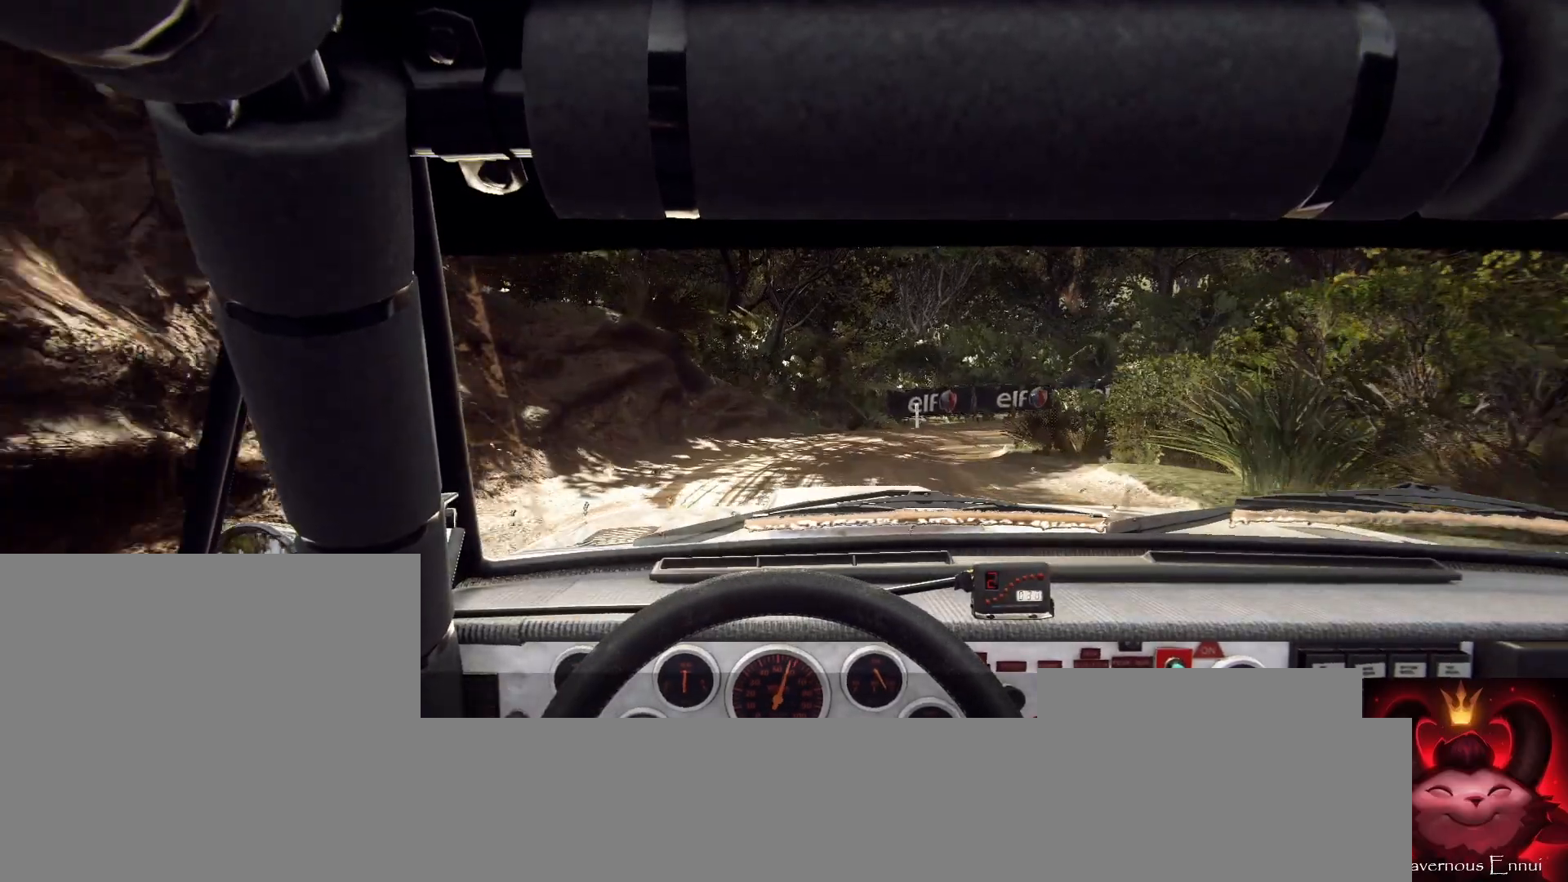
{"buttons": [], "left_stick": "right", "right_stick": "up", "events": [[267, "left_stick", "right"]]}
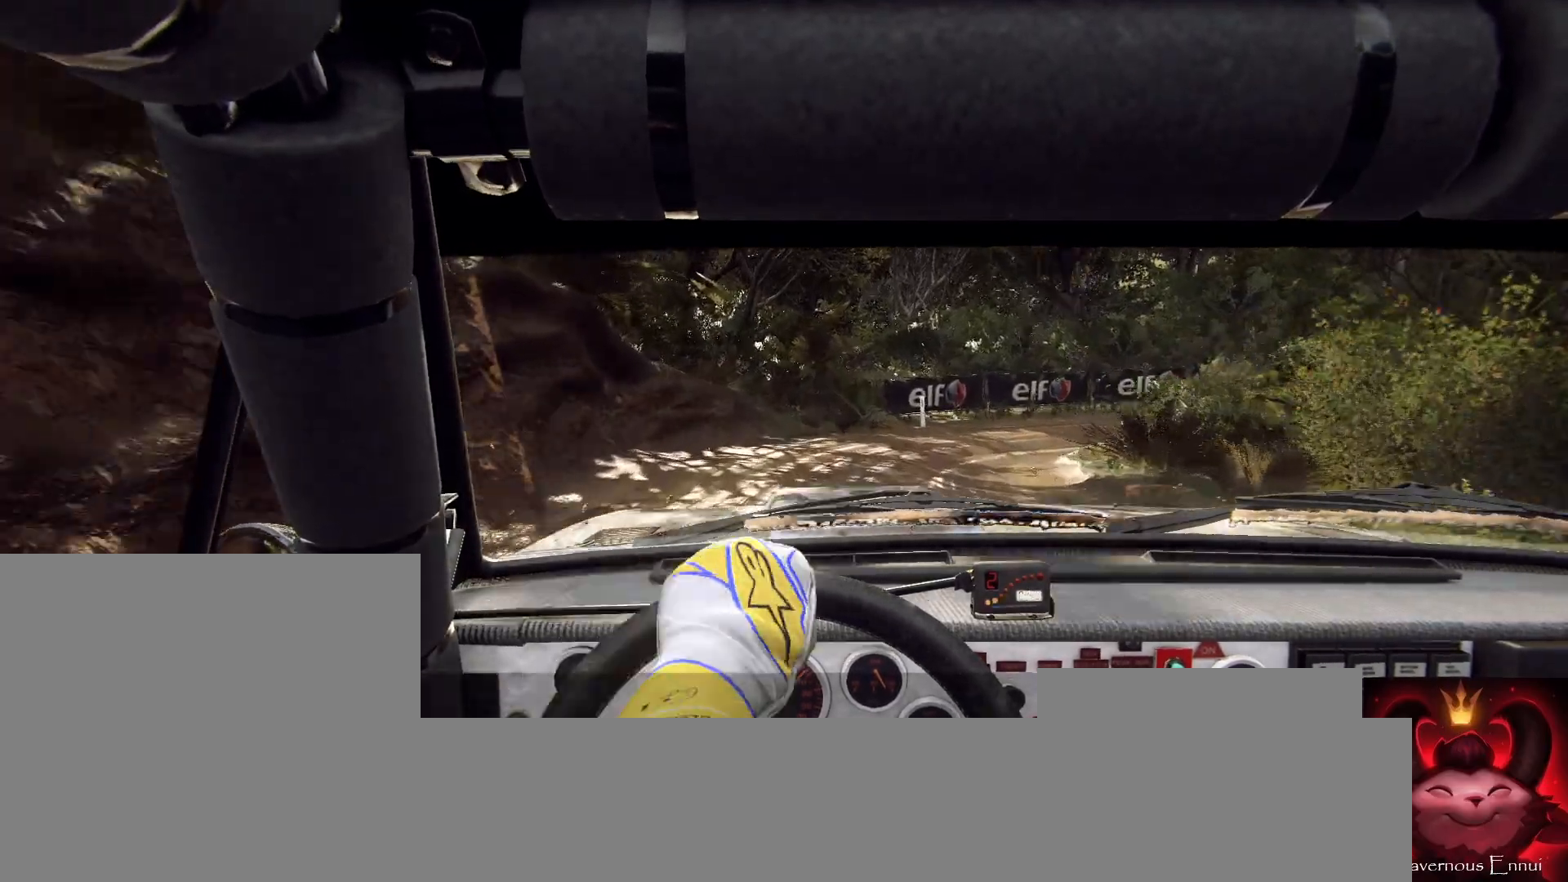
{"buttons": [], "left_stick": "right", "right_stick": "center", "events": [[100, "right_stick", "center"], [133, "left_stick", "center"], [367, "right_stick", "up"], [467, "left_stick", "right"], [500, "right_stick", "center"]]}
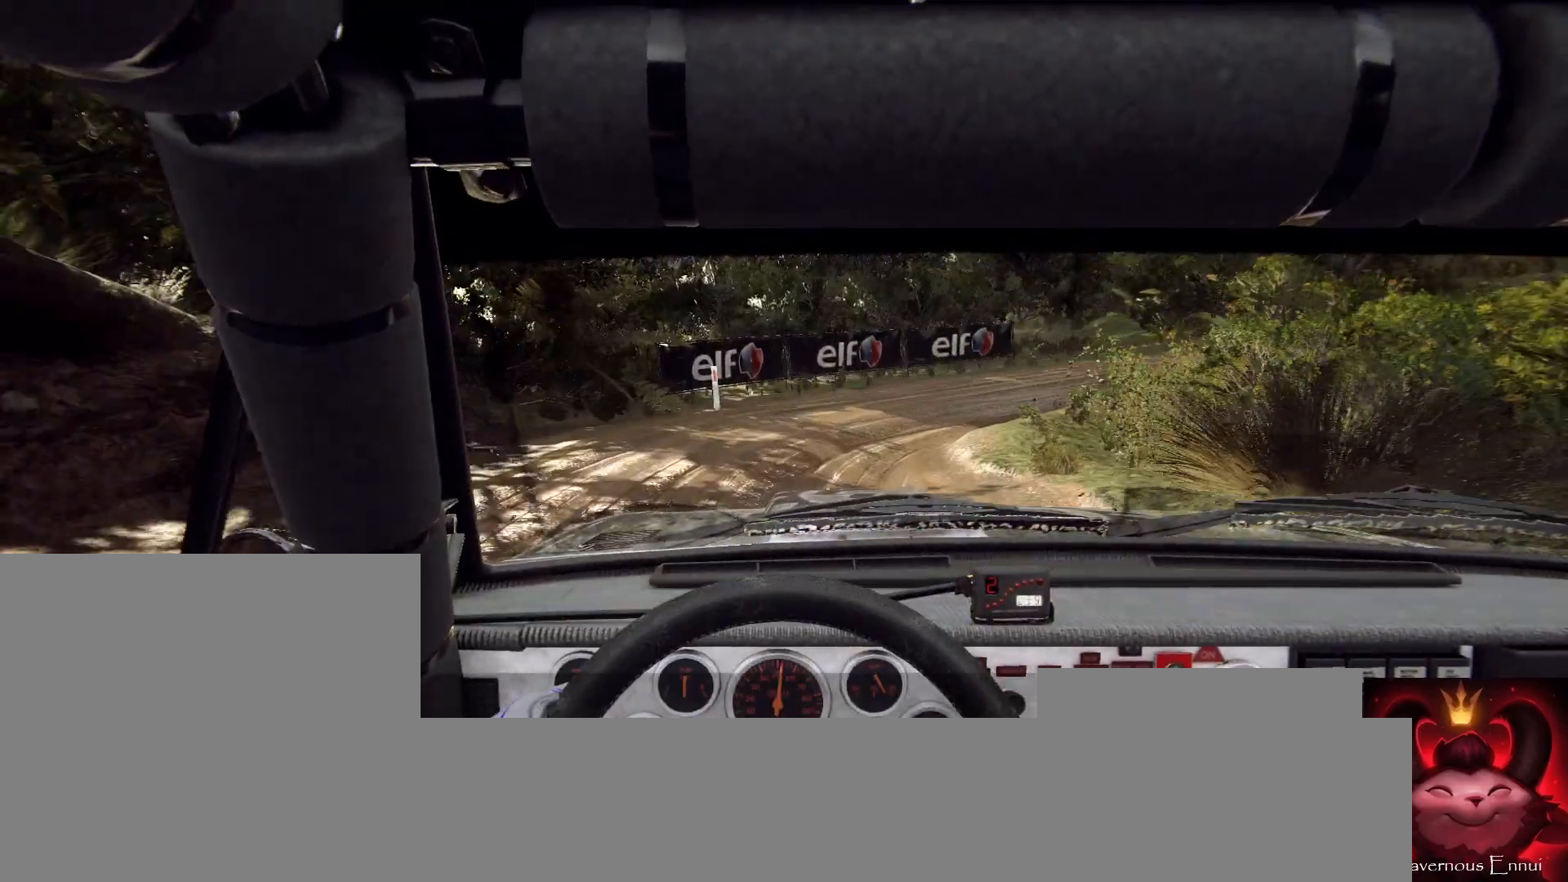
{"buttons": [], "left_stick": "right", "right_stick": "center", "events": [[300, "right_stick", "up"], [333, "left_stick", "center"], [433, "left_stick", "right"], [433, "right_stick", "center"]]}
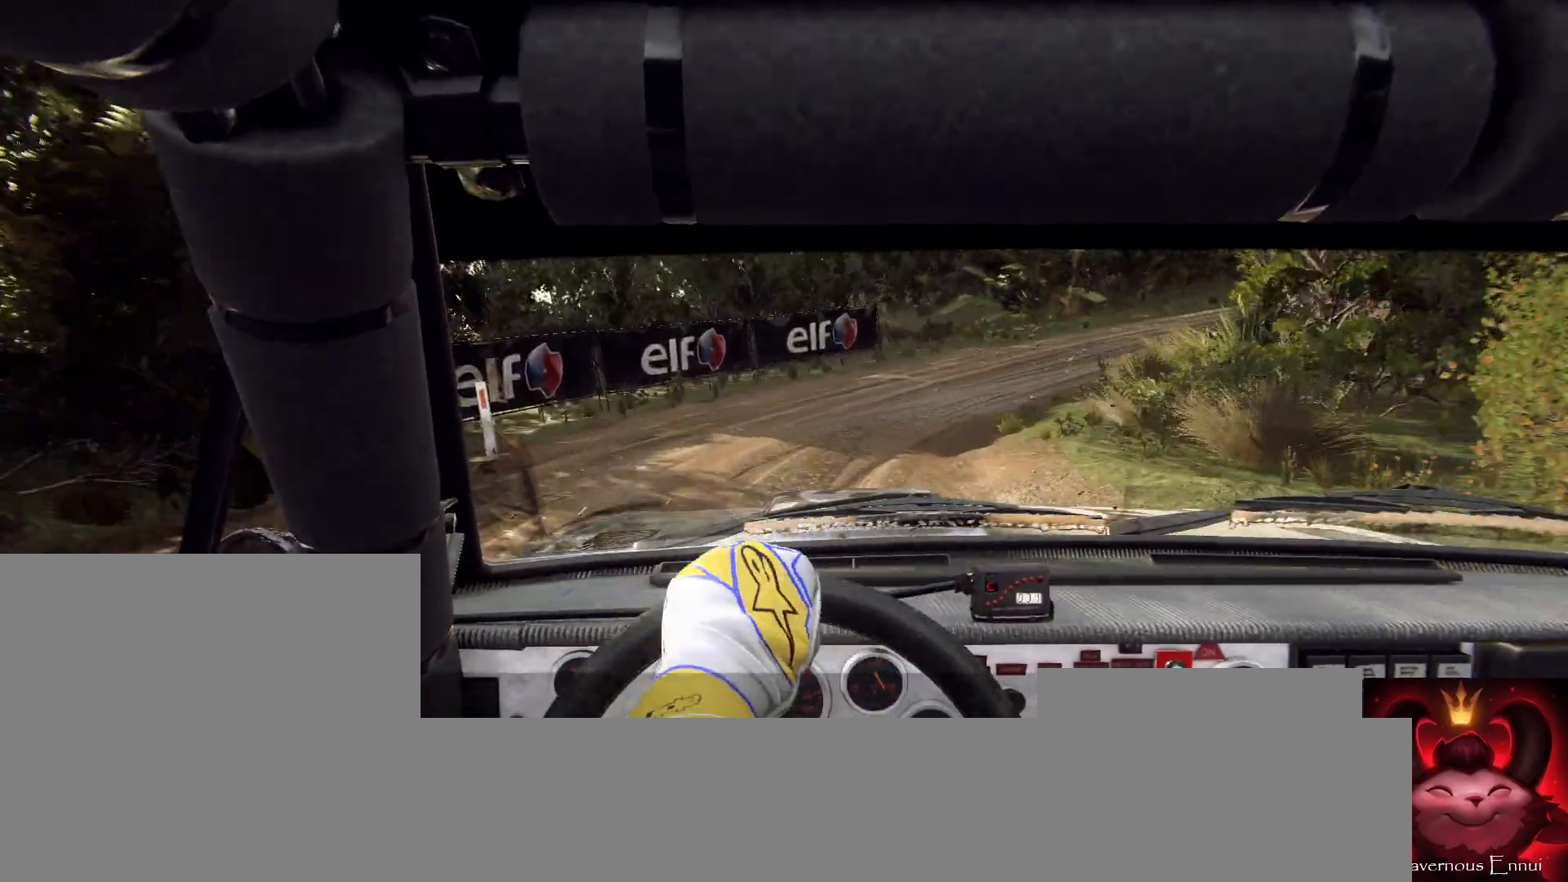
{"buttons": [], "left_stick": "center", "right_stick": "up", "events": [[300, "right_stick", "up"], [367, "left_stick", "center"]]}
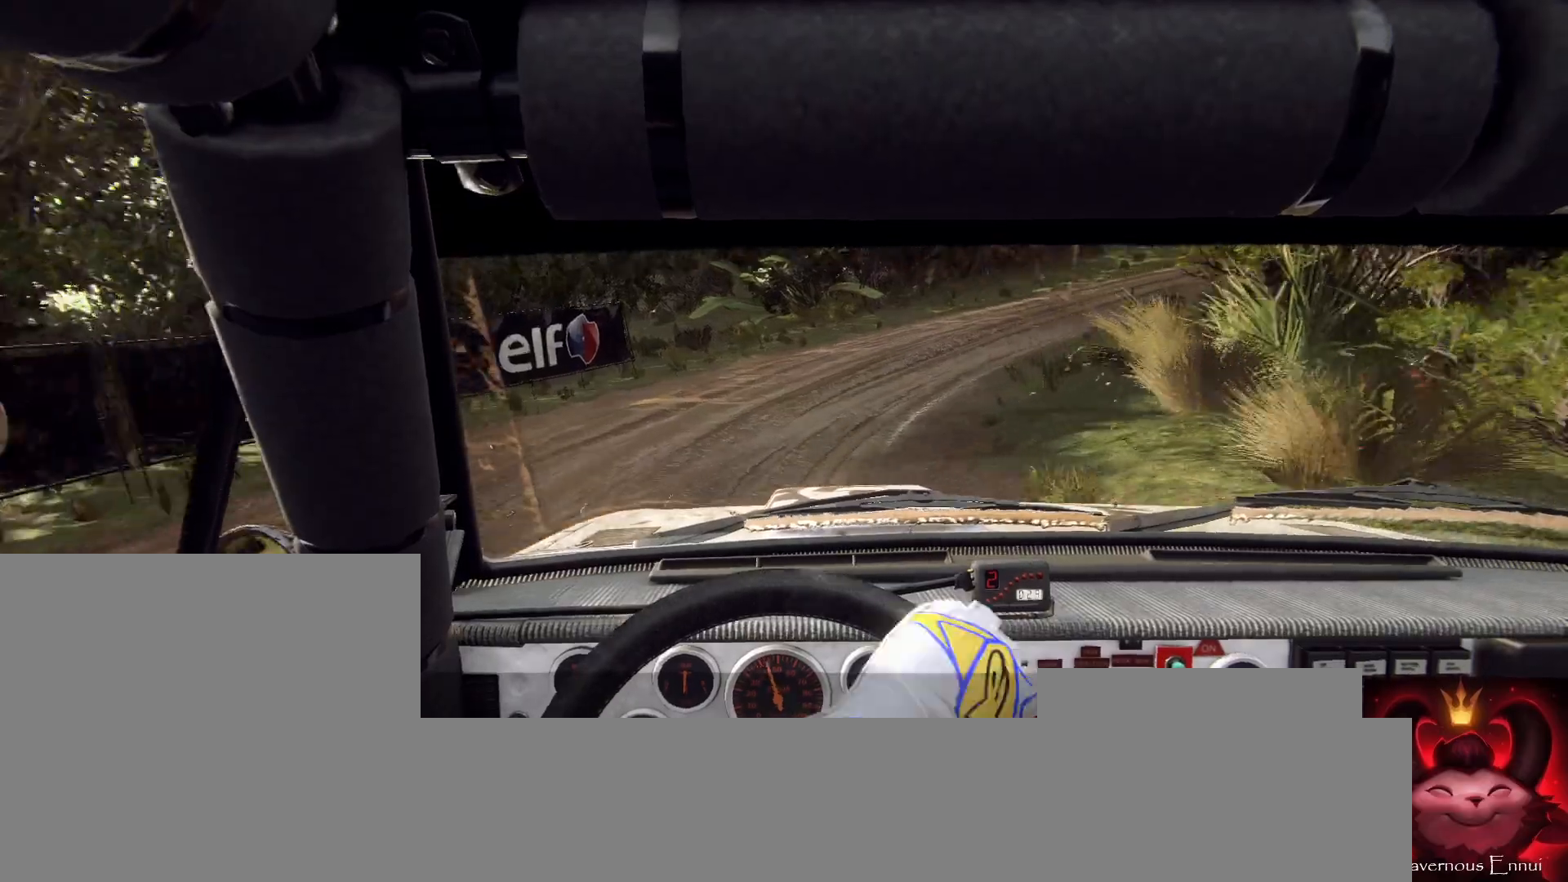
{"buttons": [], "left_stick": "center", "right_stick": "up", "events": [[167, "right_stick", "center"], [200, "left_stick", "right"], [433, "right_stick", "up"], [467, "left_stick", "center"]]}
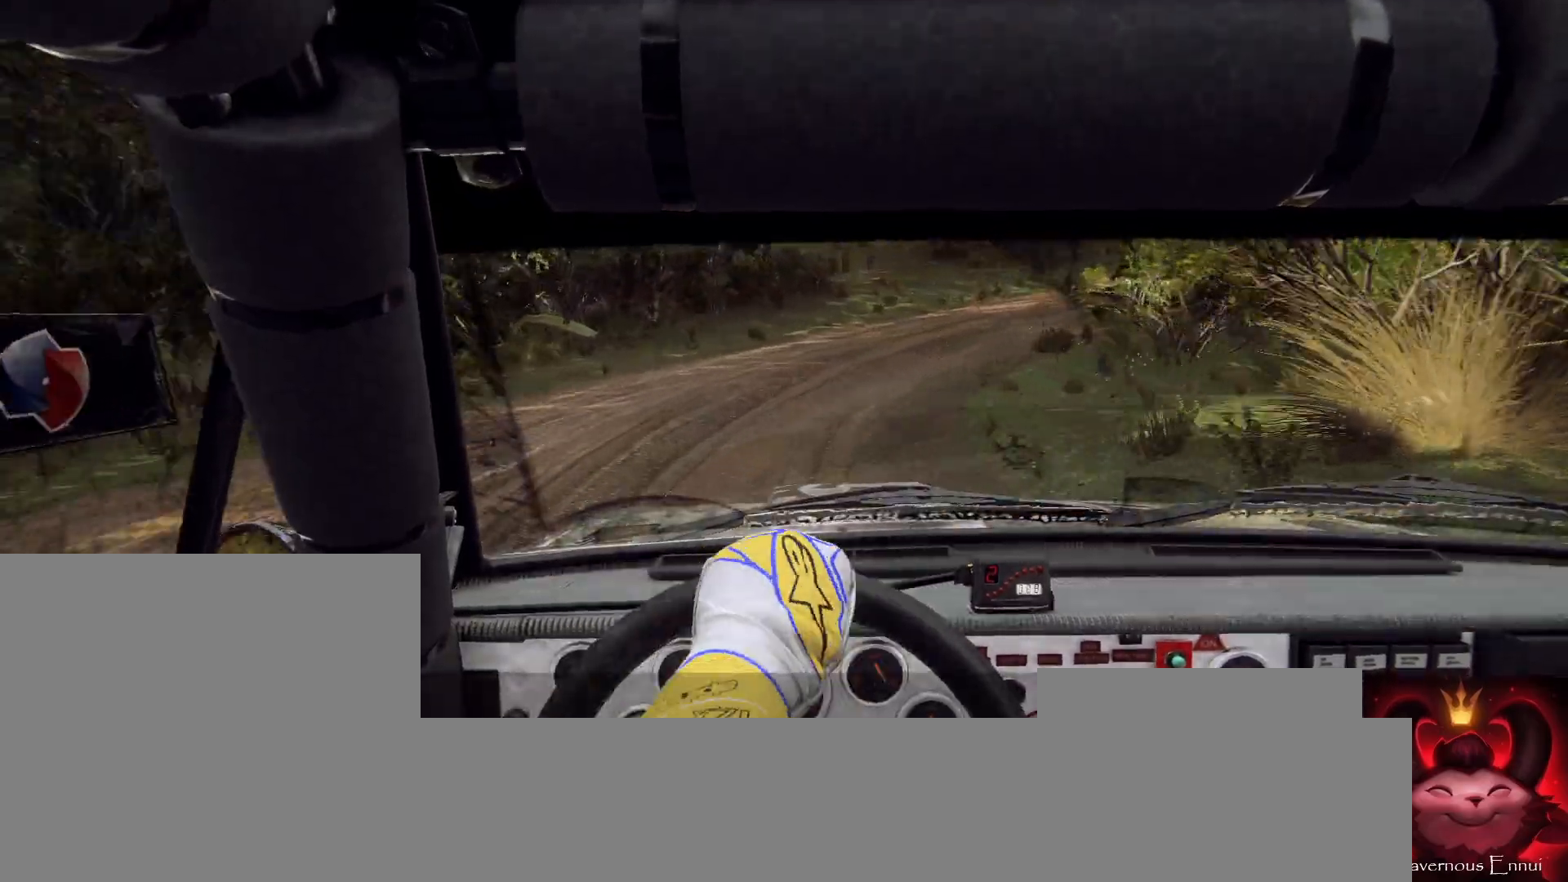
{"buttons": [], "left_stick": "right", "right_stick": "center", "events": [[100, "left_stick", "right"], [233, "left_stick", "center"], [267, "right_stick", "center"], [500, "left_stick", "right"]]}
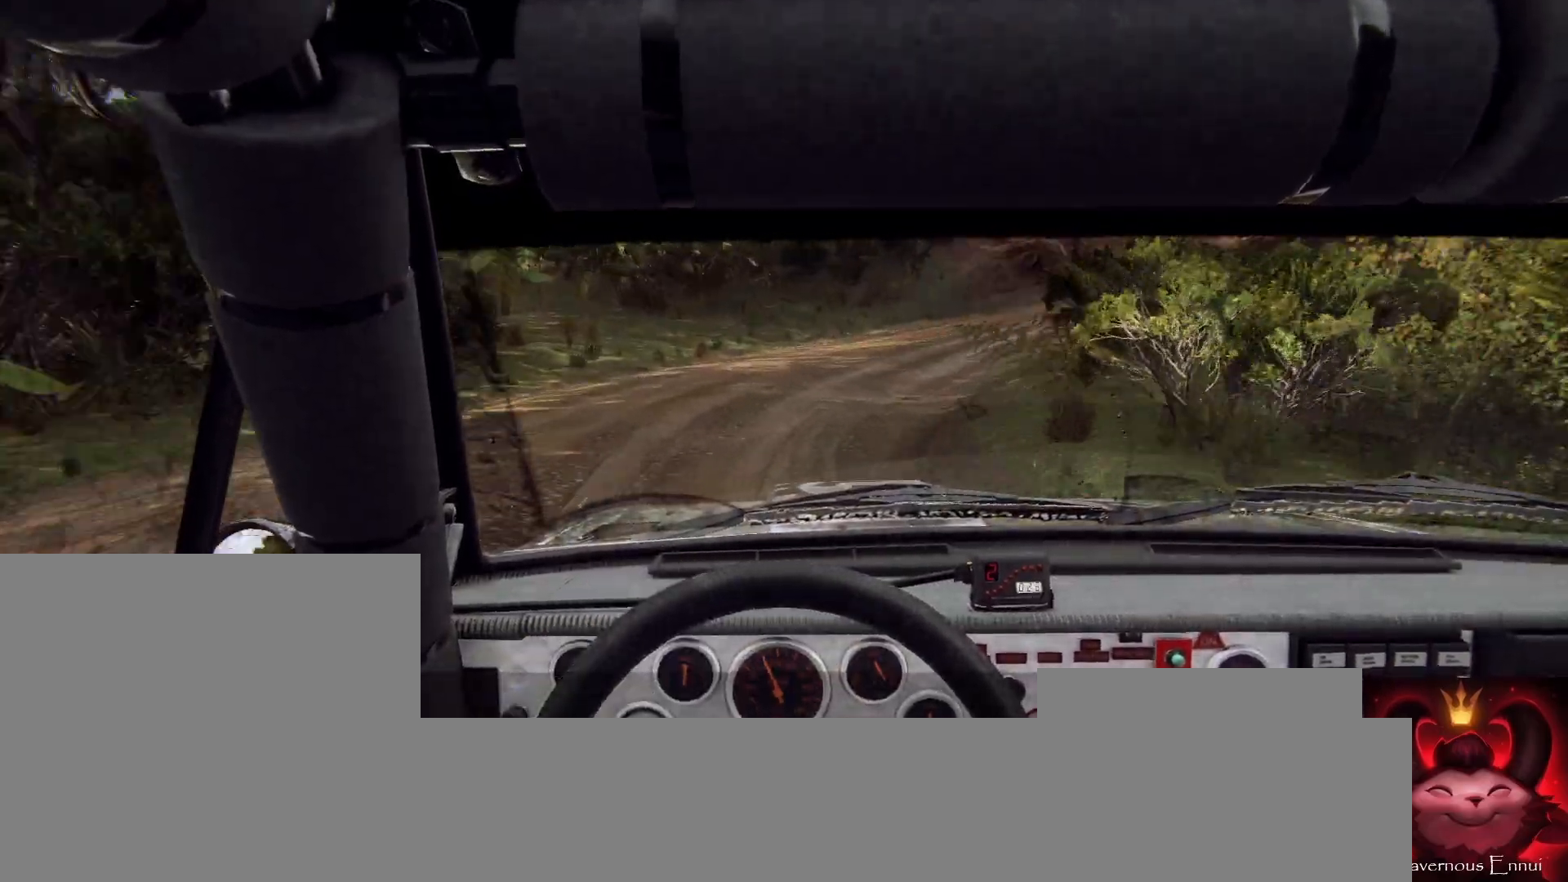
{"buttons": [], "left_stick": "down-left", "right_stick": "up", "events": [[67, "right_stick", "up"], [100, "left_stick", "center"], [267, "left_stick", "down-left"]]}
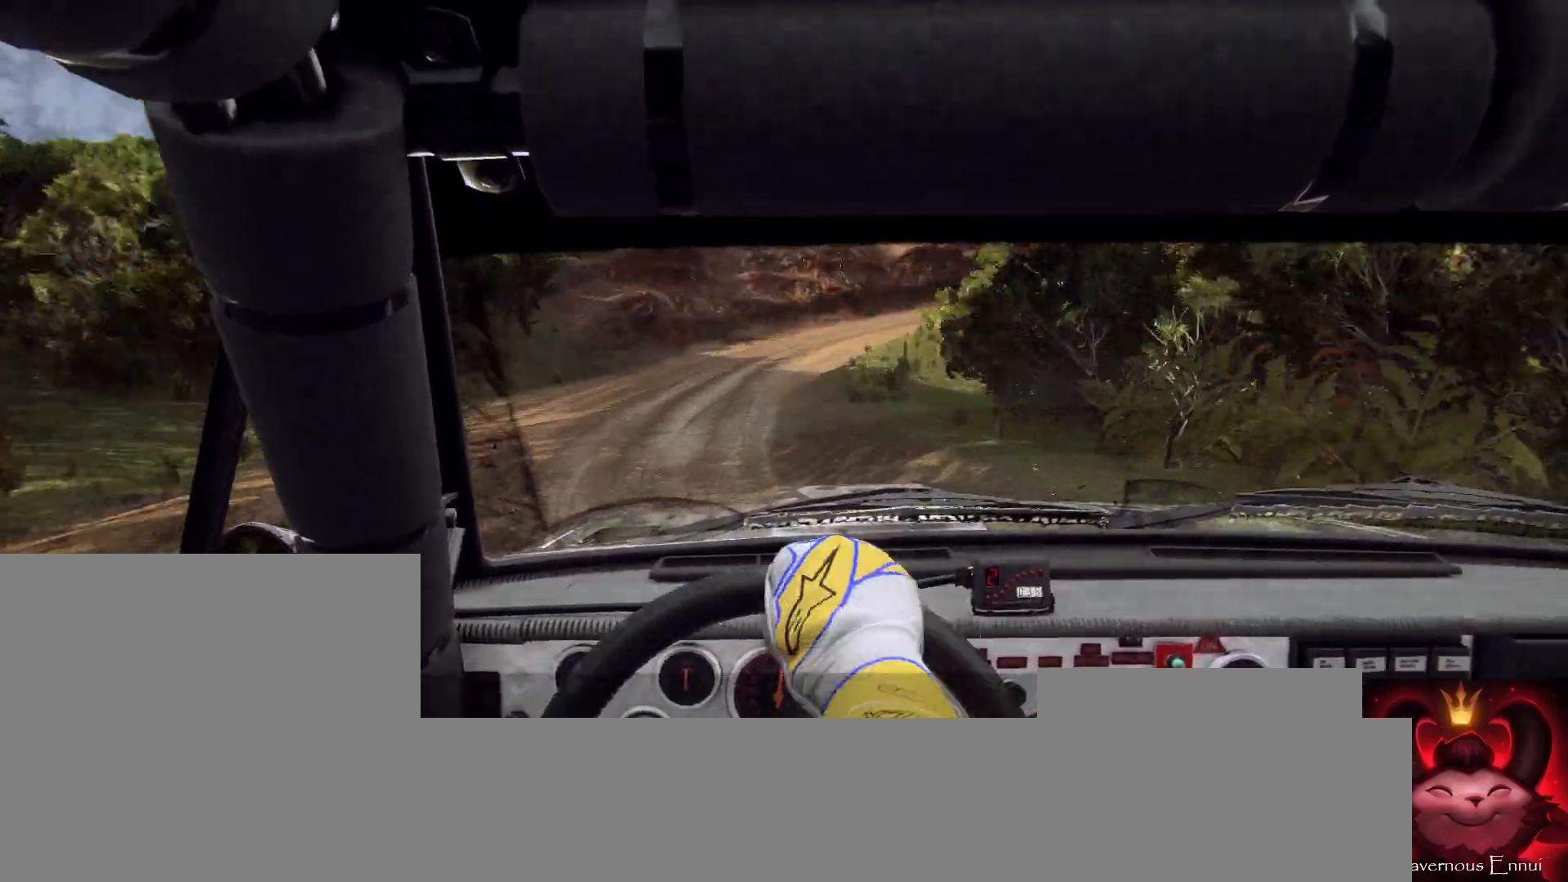
{"buttons": [], "left_stick": "center", "right_stick": "up", "events": [[367, "left_stick", "center"]]}
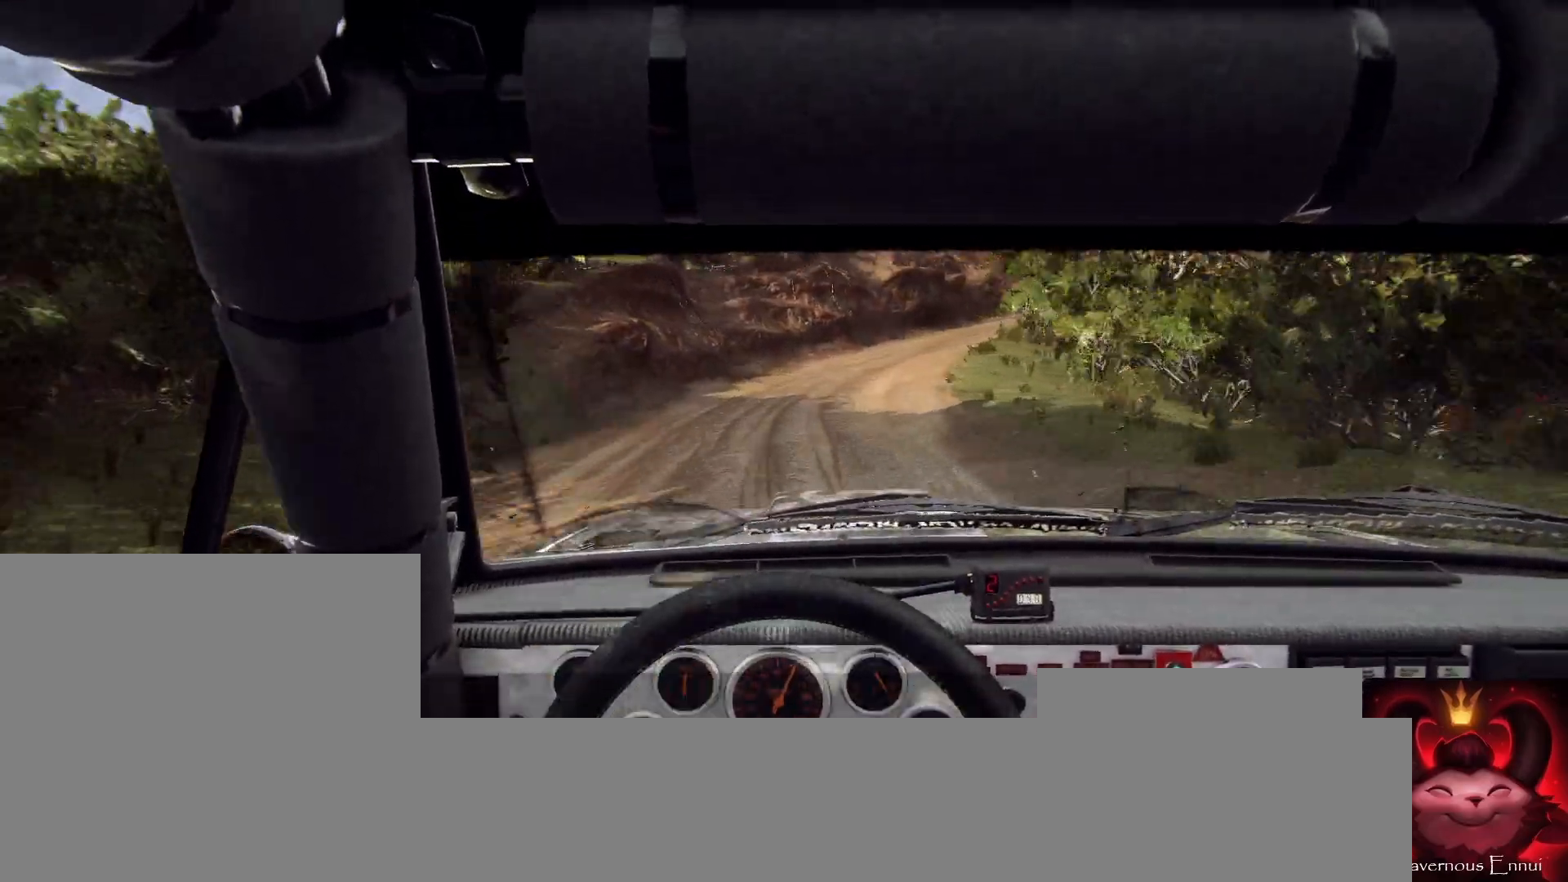
{"buttons": [], "left_stick": "right", "right_stick": "up", "events": [[67, "left_stick", "right"], [200, "right_stick", "center"], [433, "right_stick", "up"]]}
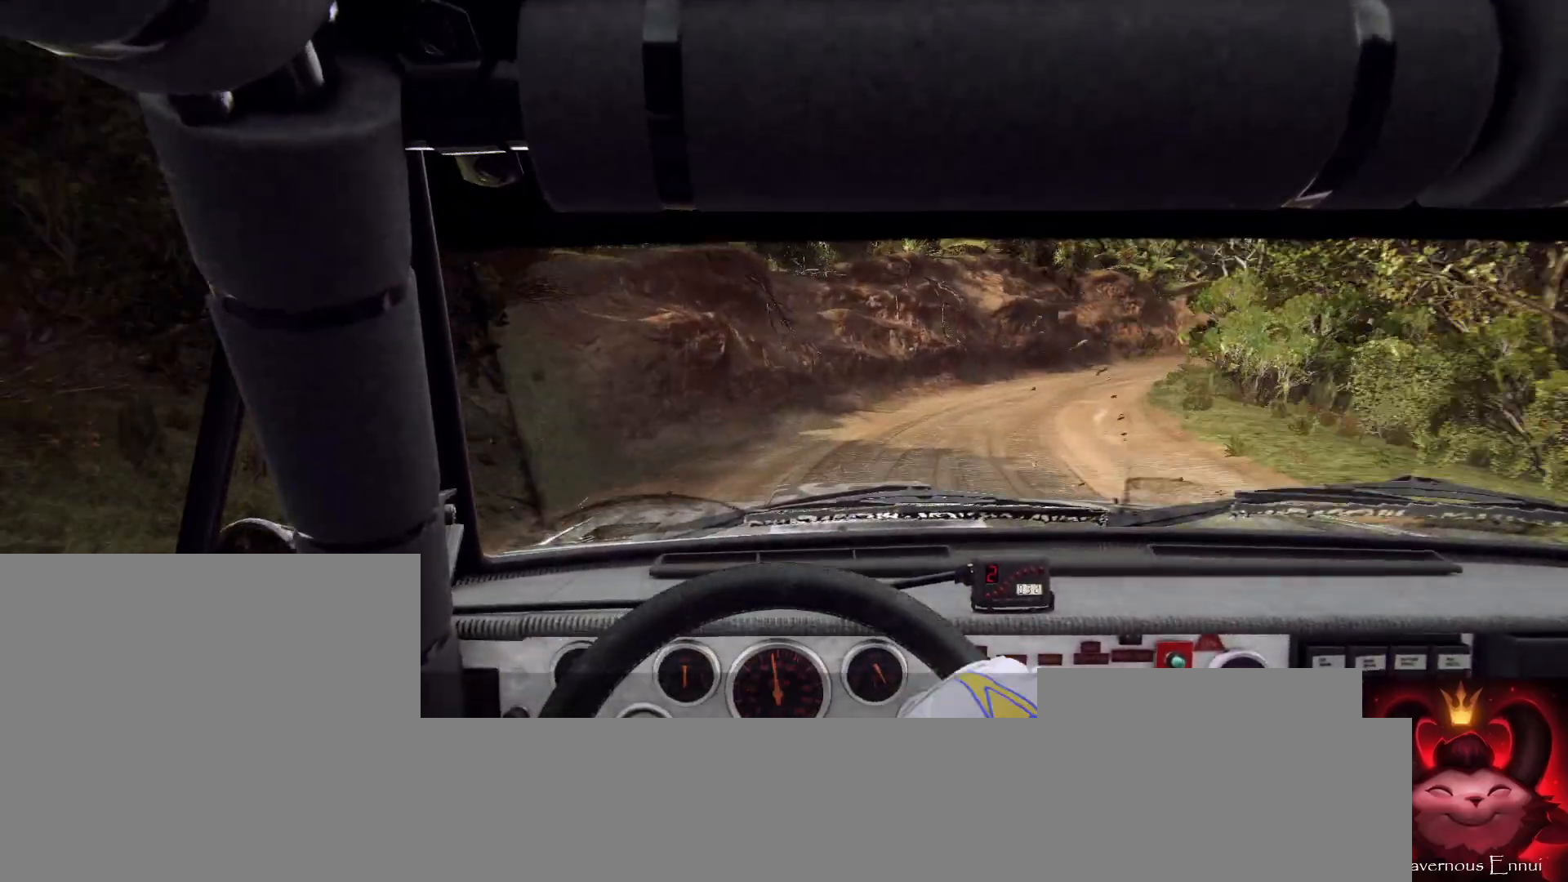
{"buttons": [], "left_stick": "center", "right_stick": "up", "events": [[33, "left_stick", "left"], [100, "left_stick", "center"], [300, "left_stick", "down-left"], [433, "left_stick", "center"]]}
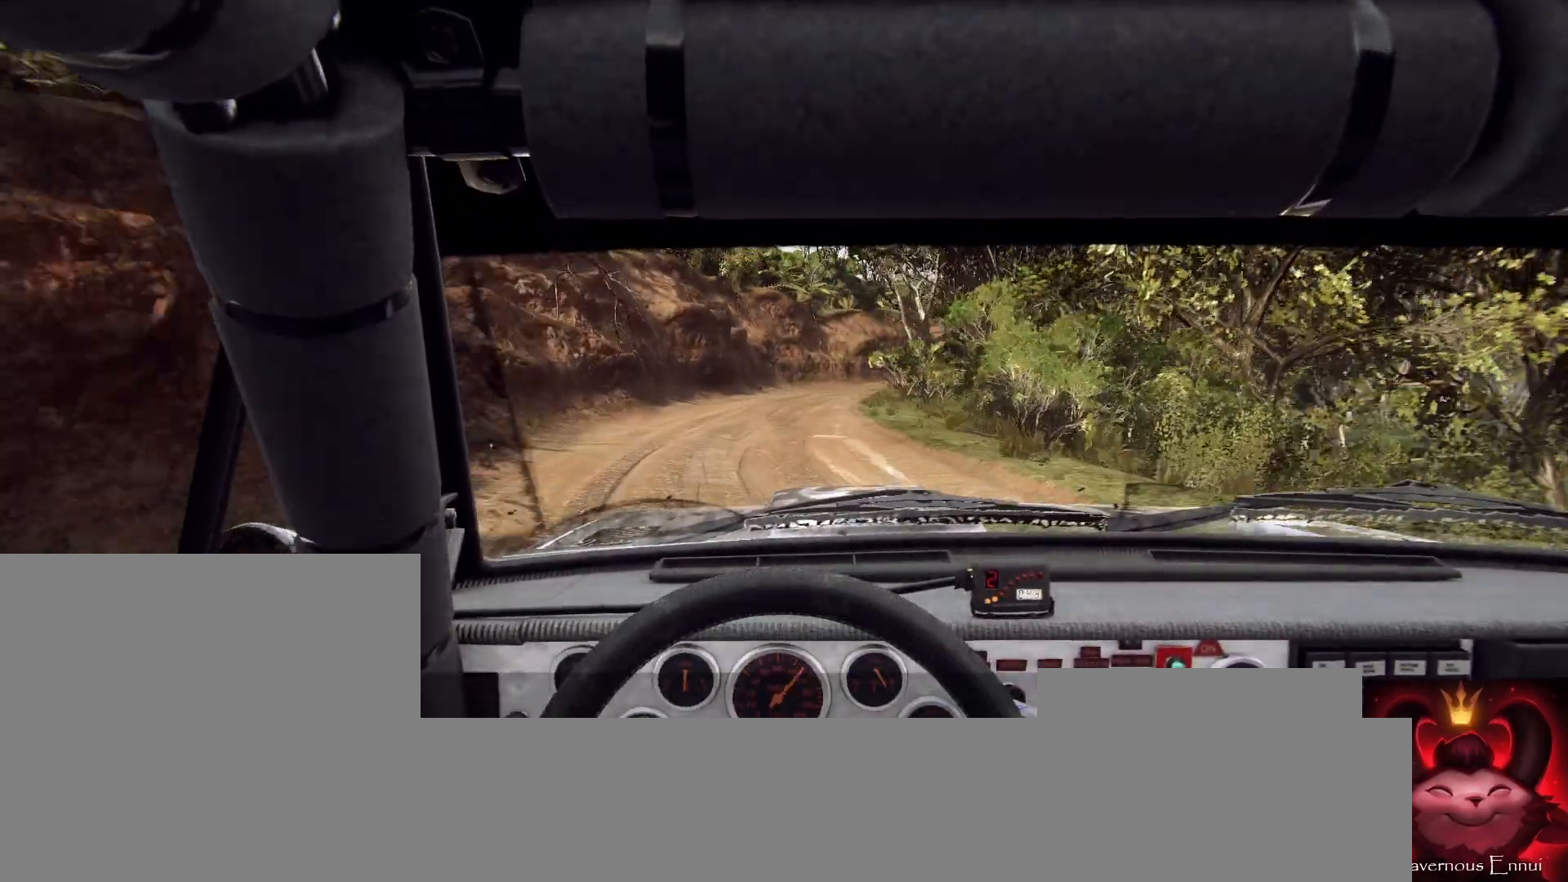
{"buttons": [], "left_stick": "left", "right_stick": "up", "events": [[100, "left_stick", "left"], [333, "left_stick", "center"], [400, "left_stick", "left"]]}
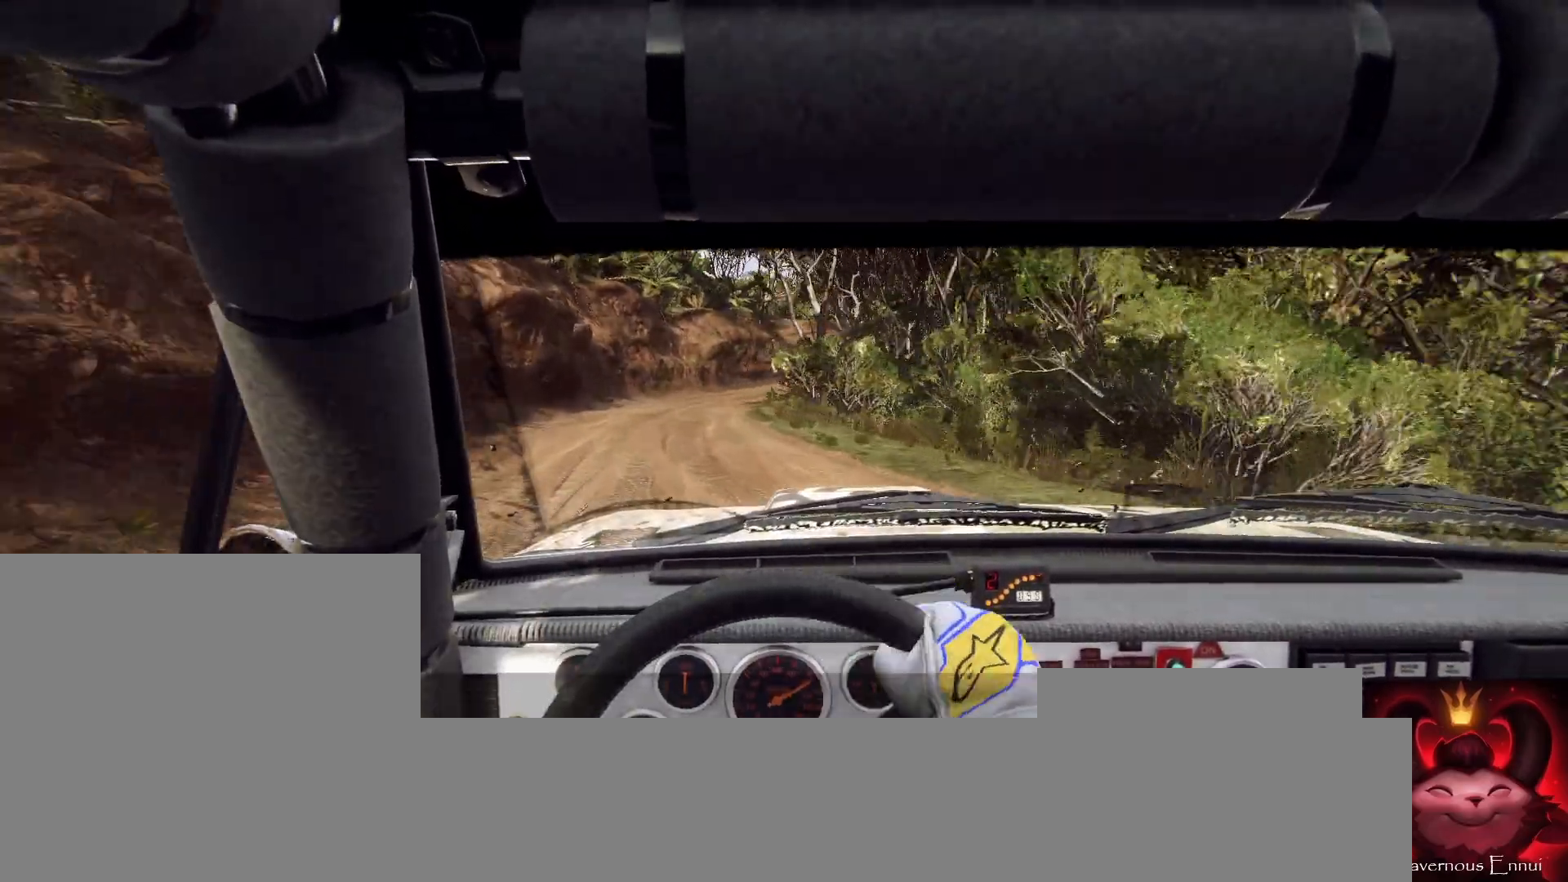
{"buttons": [], "left_stick": "center", "right_stick": "up", "events": [[133, "left_stick", "center"], [233, "left_stick", "left"], [367, "left_stick", "center"], [400, "R1", "down"], [467, "R1", "up"]]}